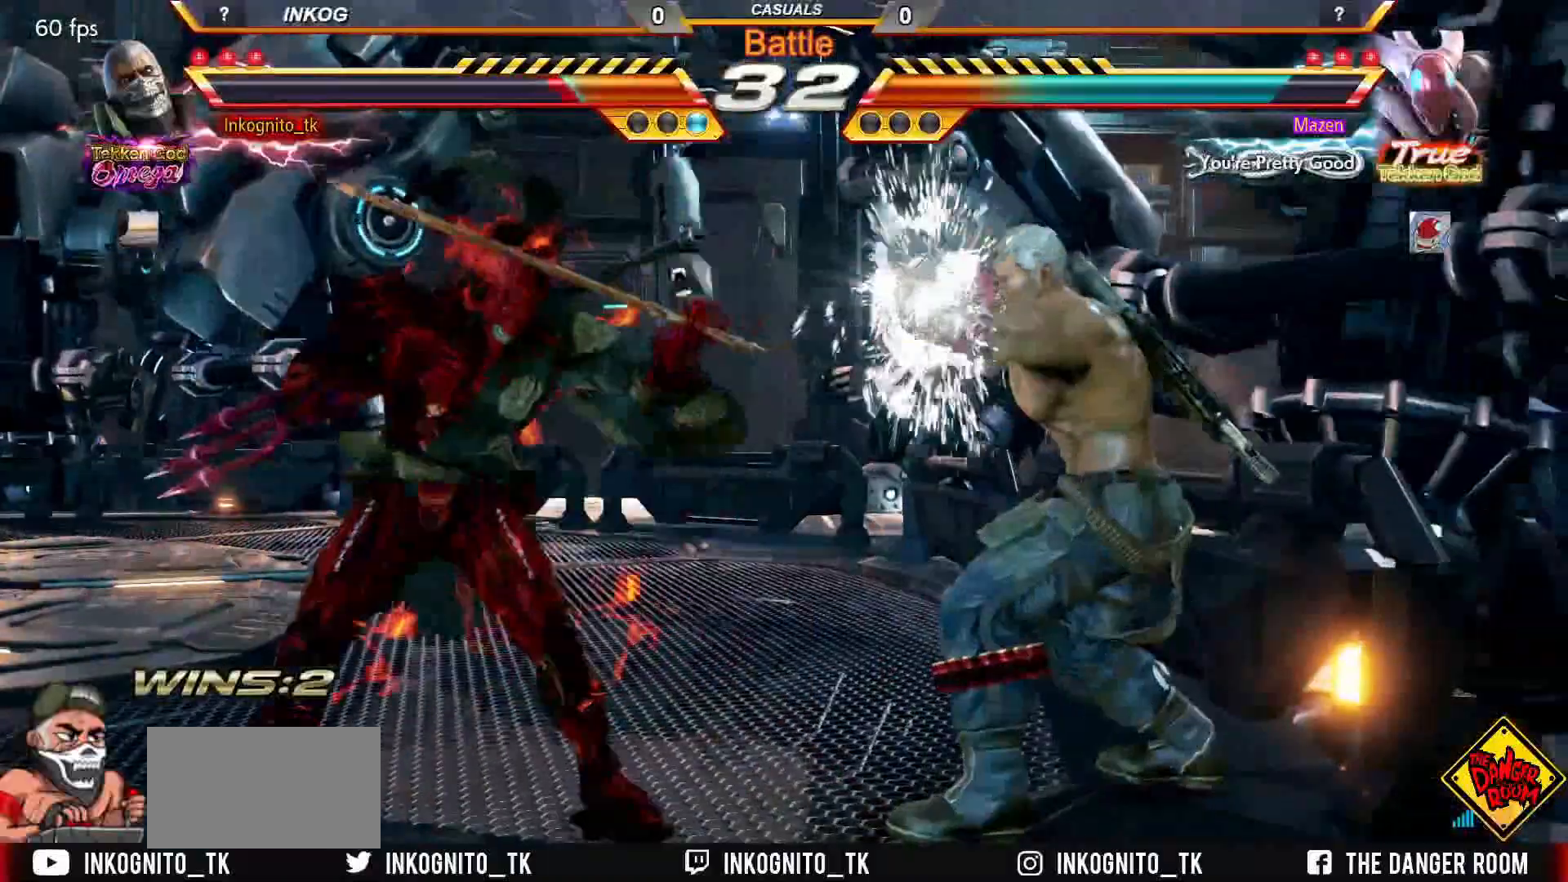
Gameplay with a controller (arcade stick); each line is a JSON object with the inputs held at the frame after it. "events" lists button and stick changes between this image and that frame as [ms after this image, input, new state], when the widget could be followed in between. Not read: L3 R3.
{"buttons": [], "left_stick": "center", "events": [[133, "left_stick", "center"], [167, "SQUARE", "down"], [233, "TRIANGLE", "down"], [300, "SQUARE", "up"], [317, "TRIANGLE", "up"], [383, "SQUARE", "down"], [450, "SQUARE", "up"]]}
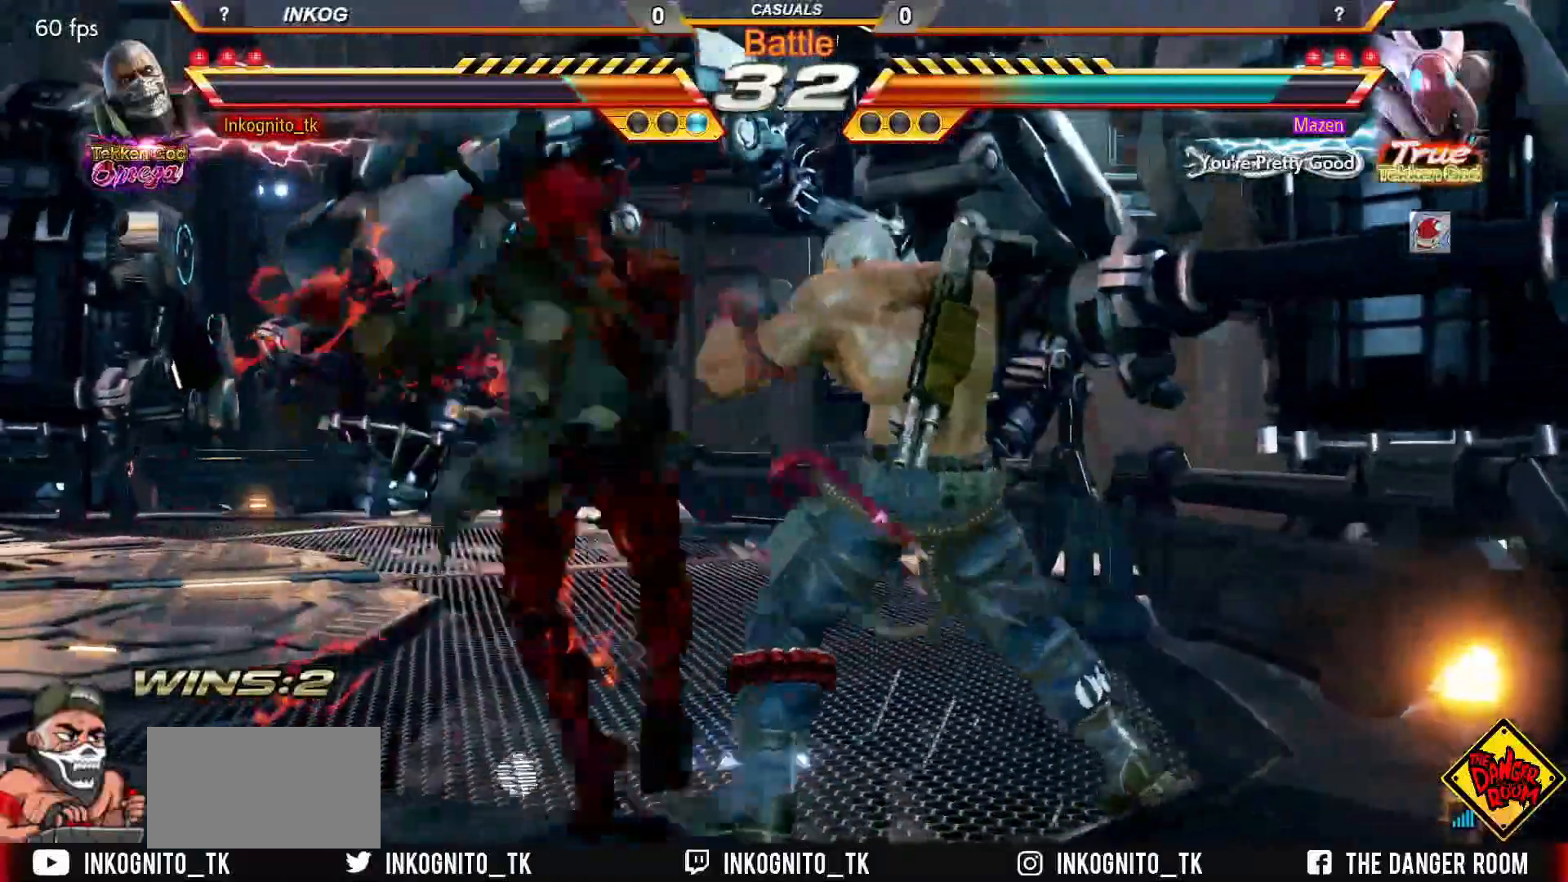
{"buttons": [], "left_stick": "down-right", "events": [[17, "SQUARE", "down"], [83, "SQUARE", "up"], [383, "left_stick", "right"], [483, "left_stick", "down-right"]]}
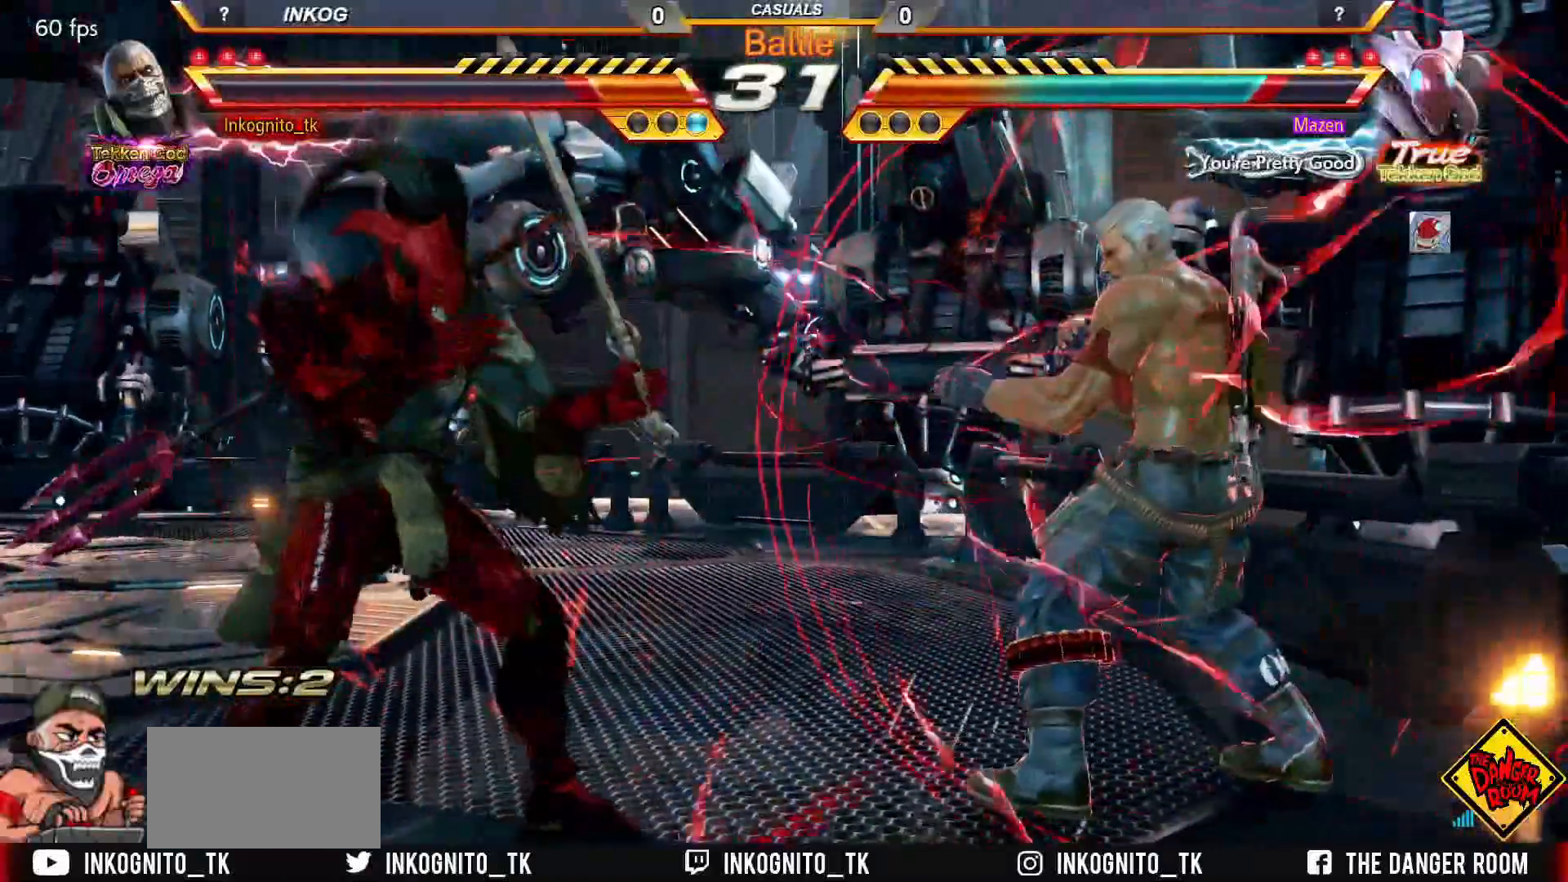
{"buttons": ["TRIANGLE"], "left_stick": "left", "events": [[233, "left_stick", "left"], [283, "left_stick", "center"], [333, "left_stick", "left"], [383, "TRIANGLE", "down"]]}
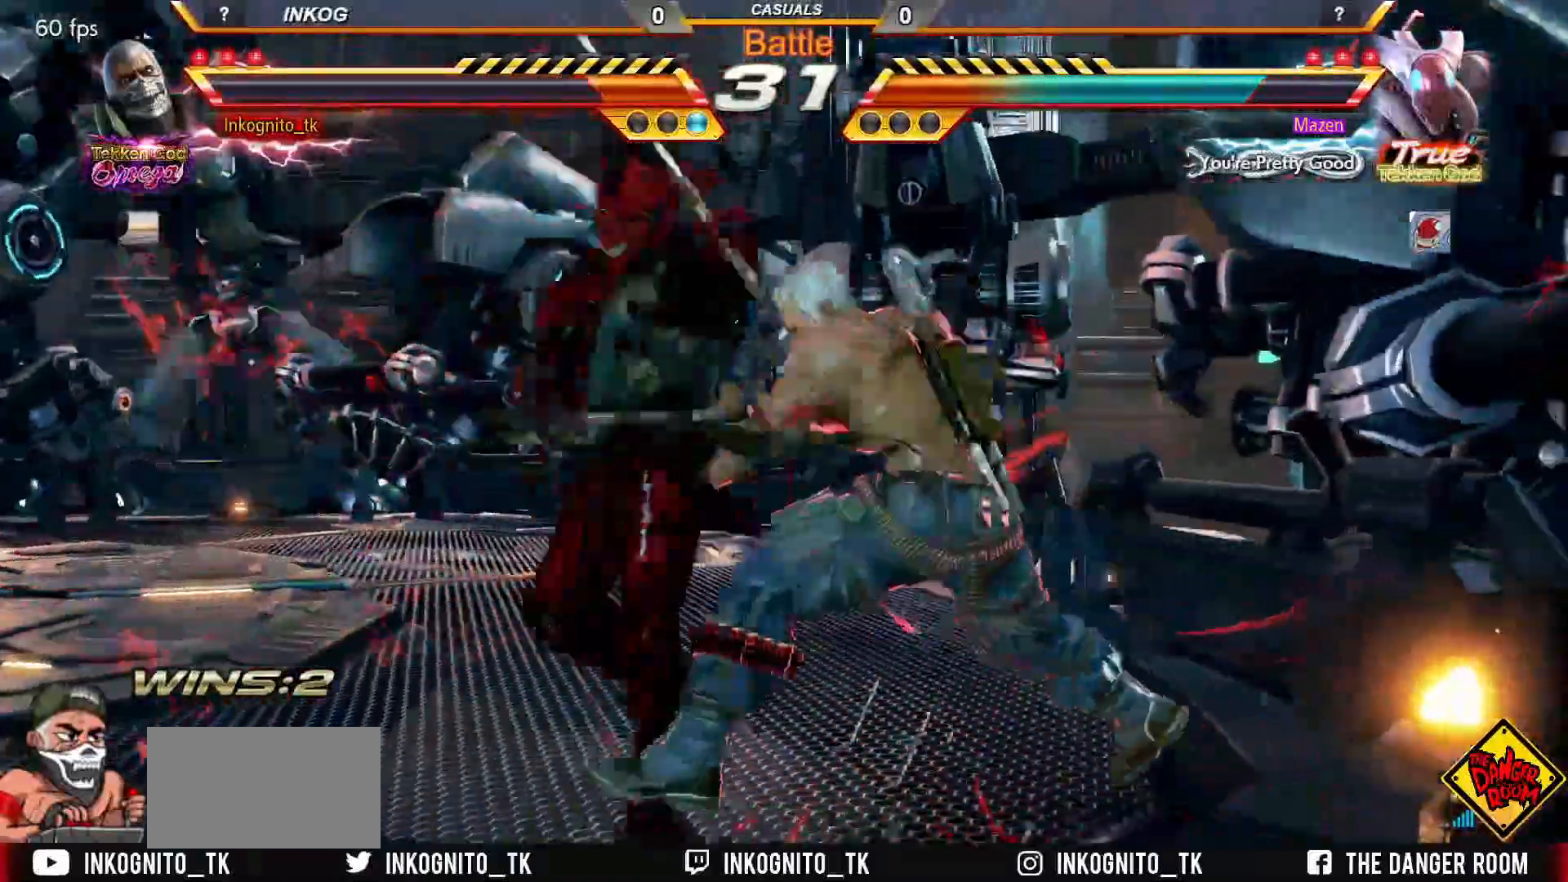
{"buttons": ["TRIANGLE"], "left_stick": "center", "events": [[200, "left_stick", "center"]]}
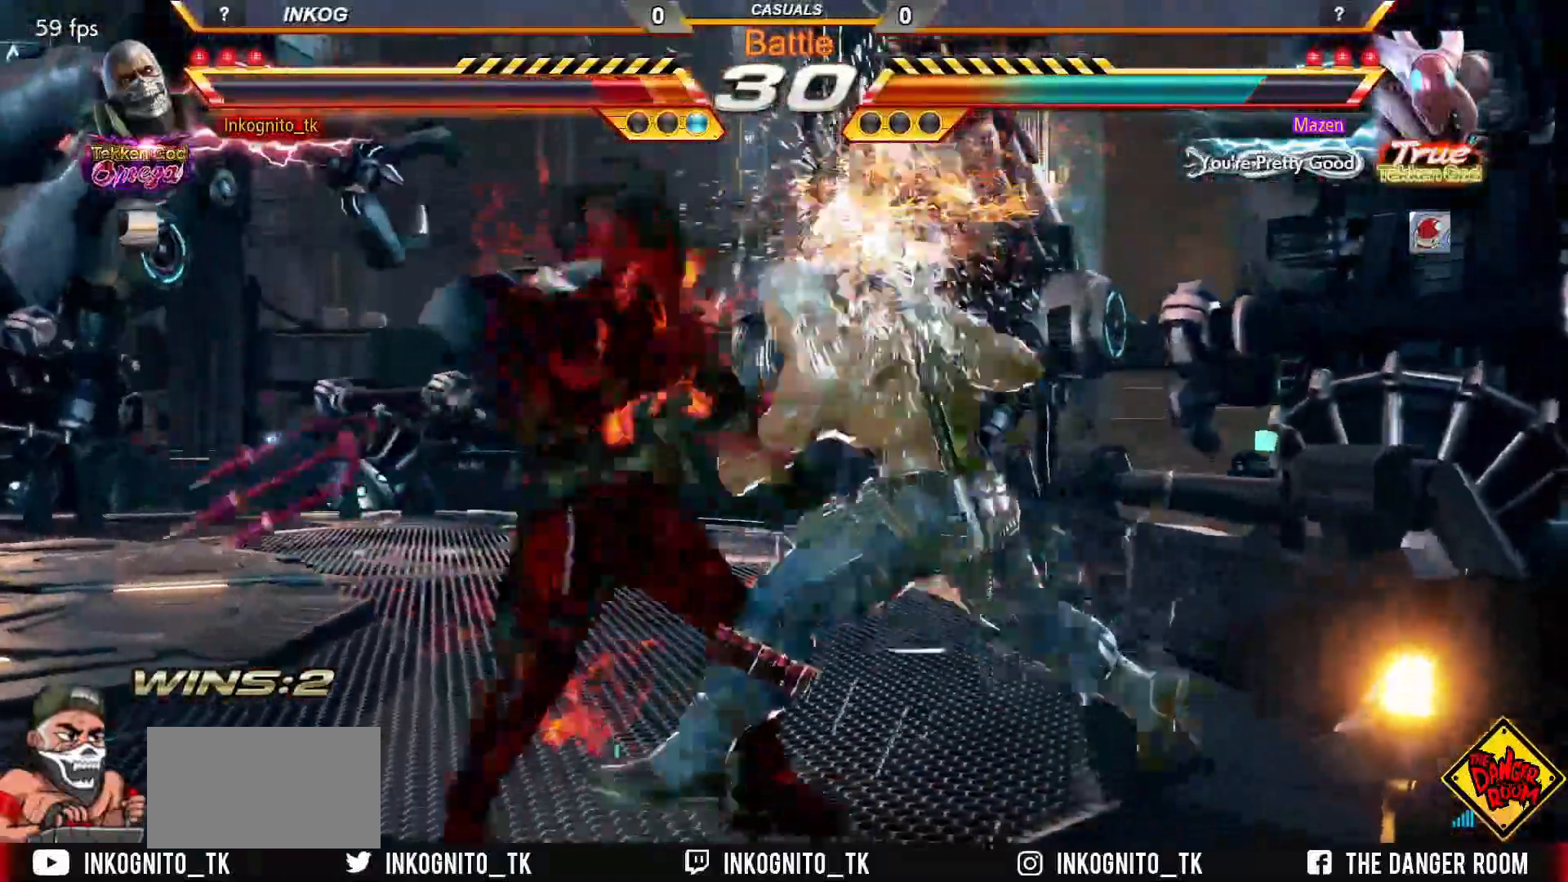
{"buttons": [], "left_stick": "right", "events": [[400, "left_stick", "right"], [433, "TRIANGLE", "up"]]}
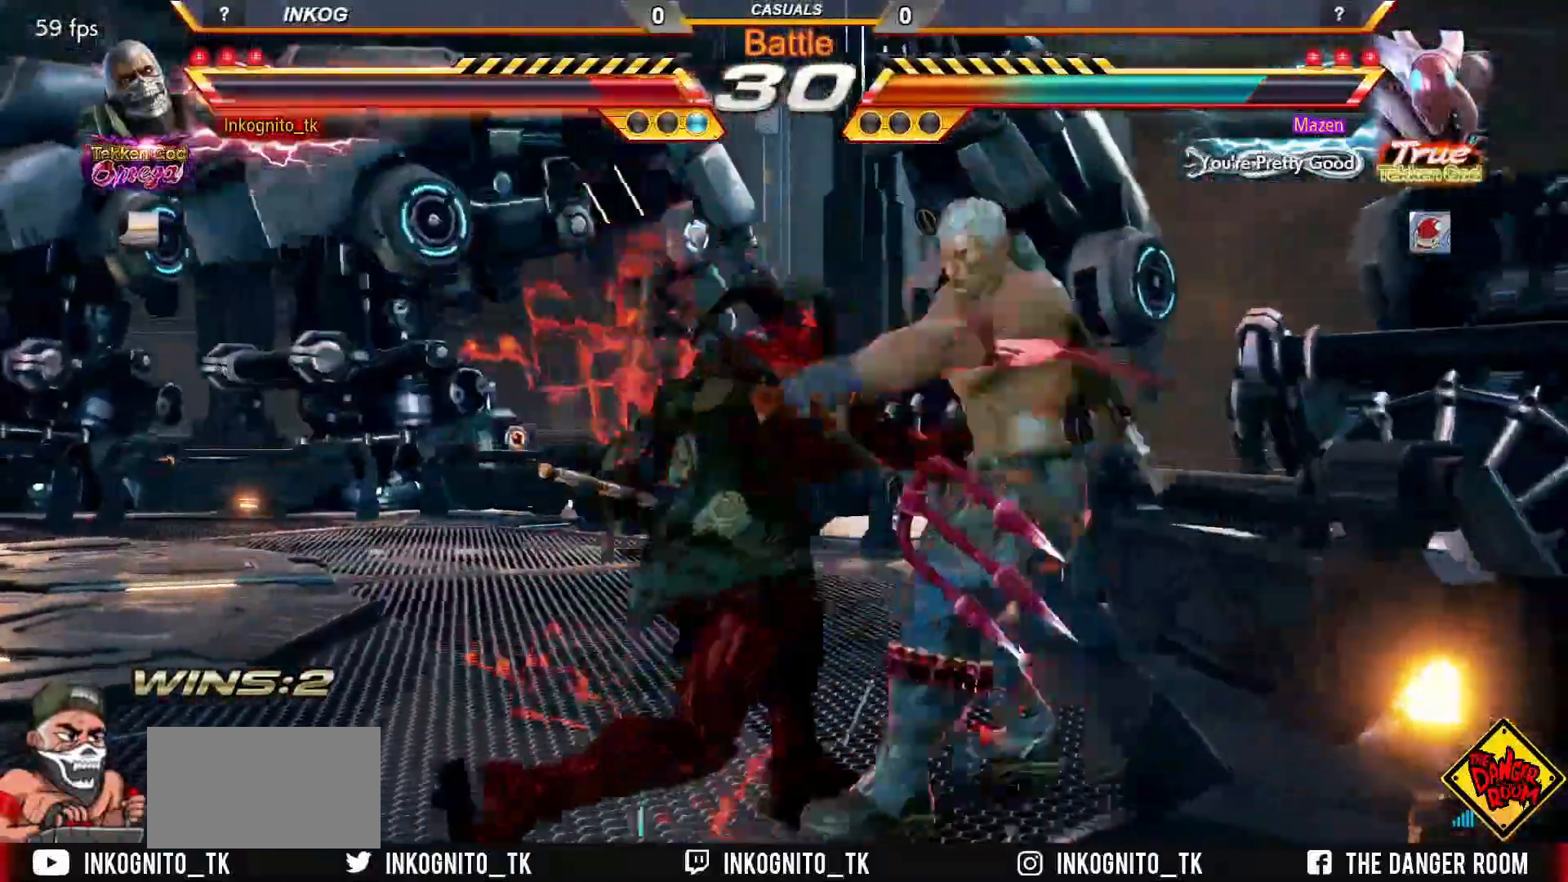
{"buttons": [], "left_stick": "right", "events": []}
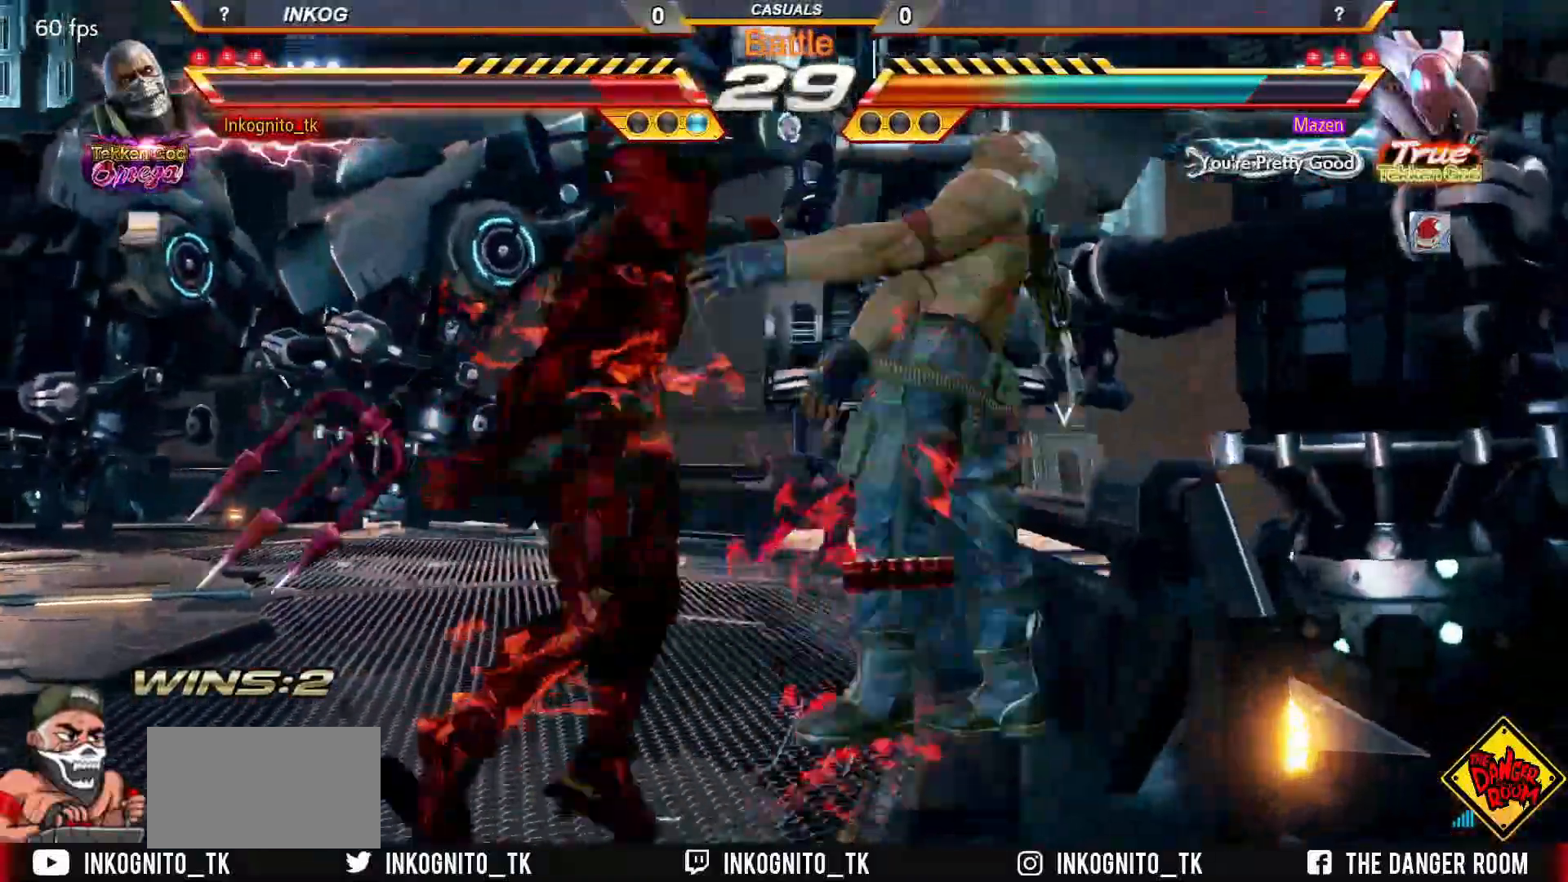
{"buttons": [], "left_stick": "center", "events": [[150, "left_stick", "center"]]}
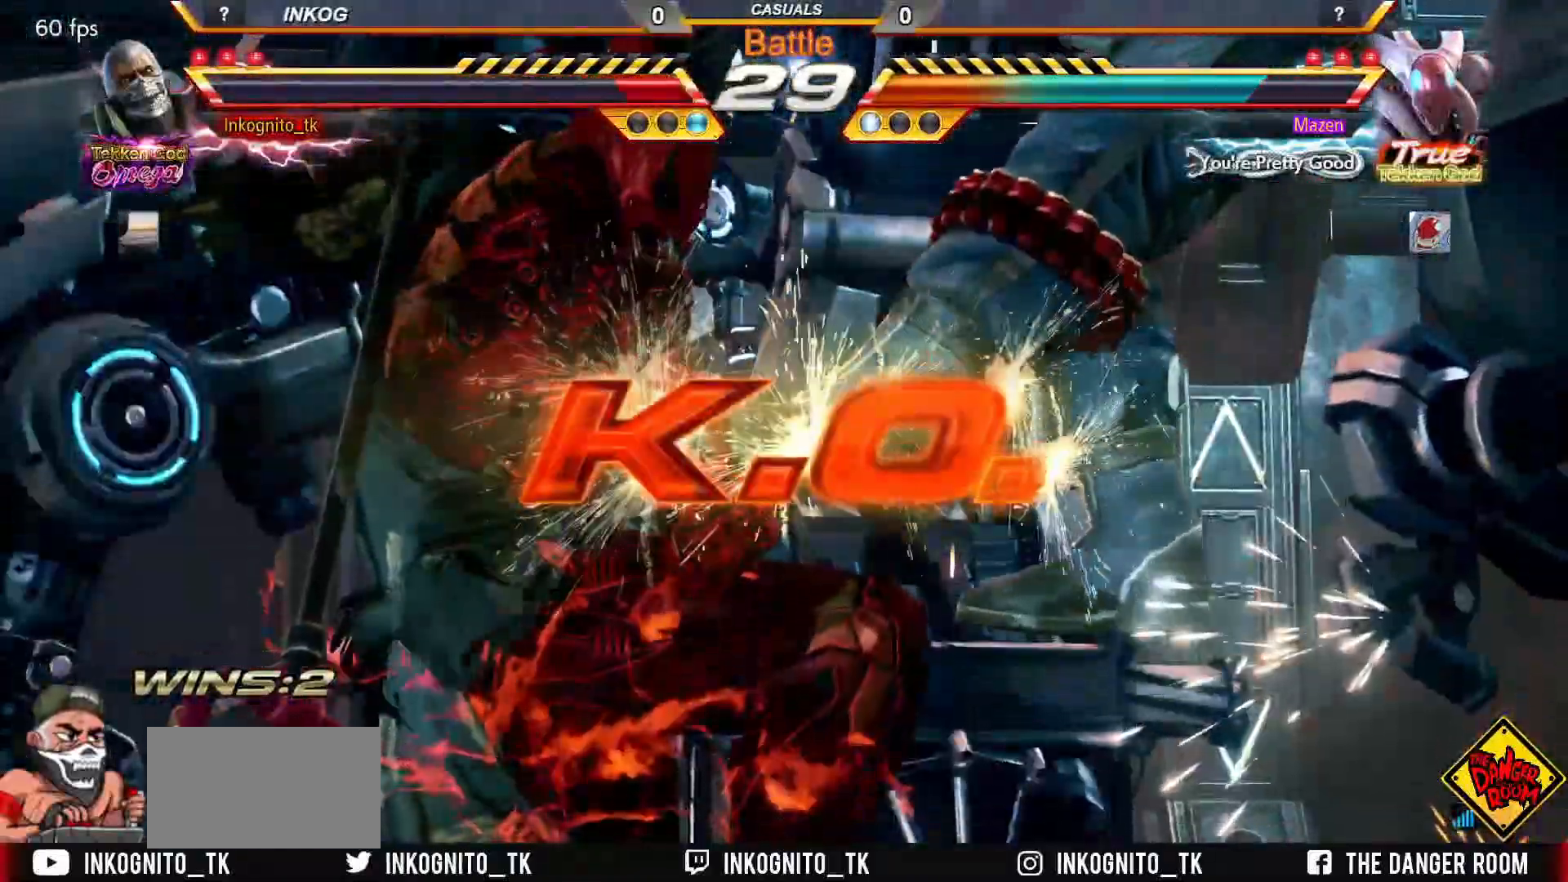
{"buttons": [], "left_stick": "center", "events": []}
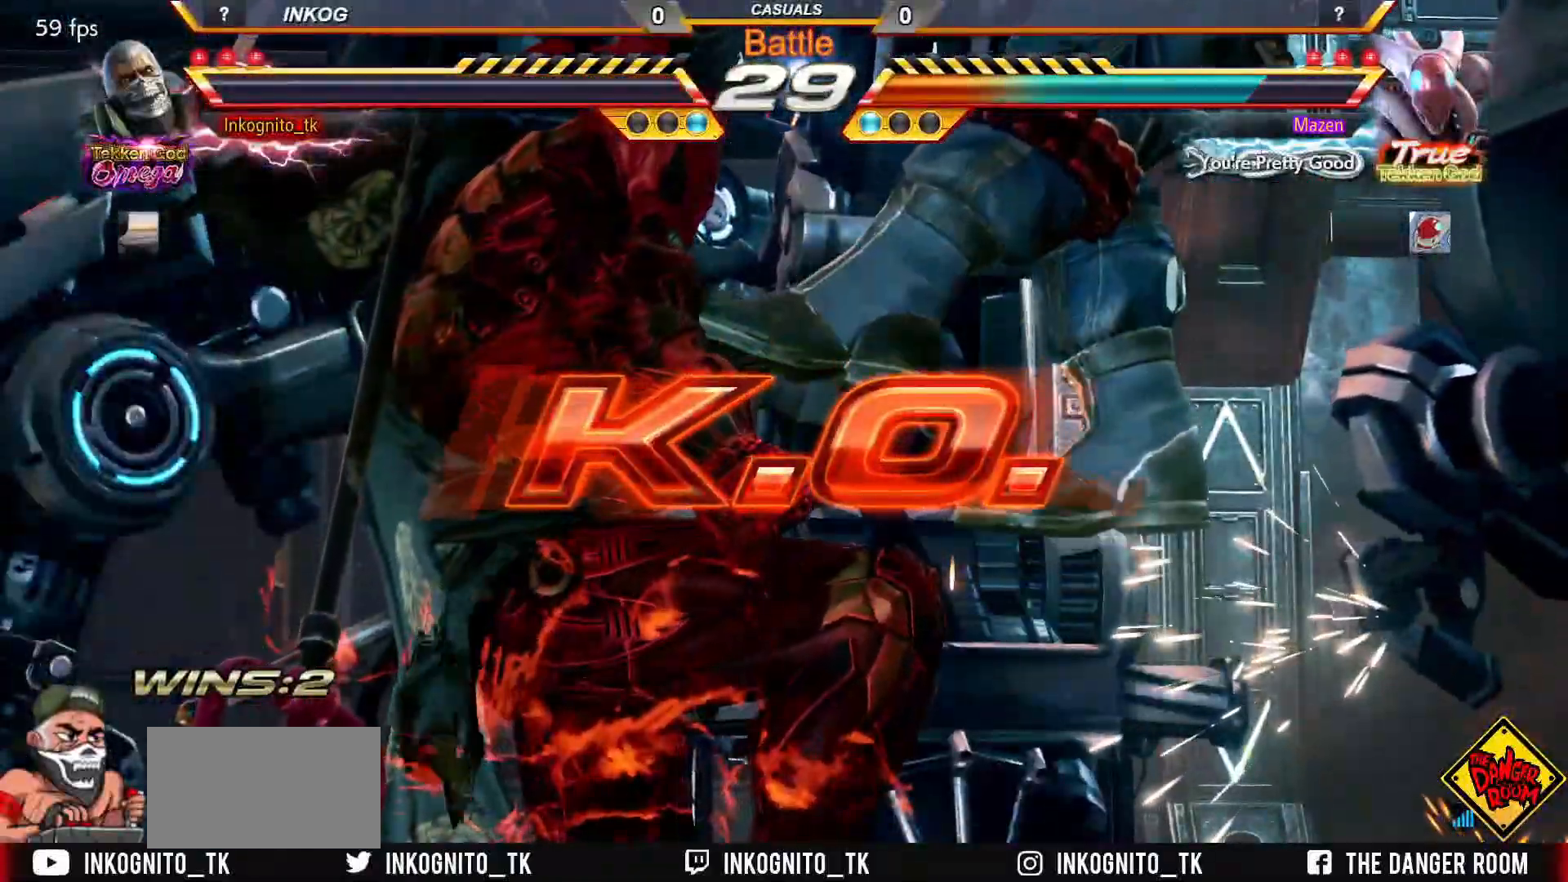
{"buttons": [], "left_stick": "center", "events": []}
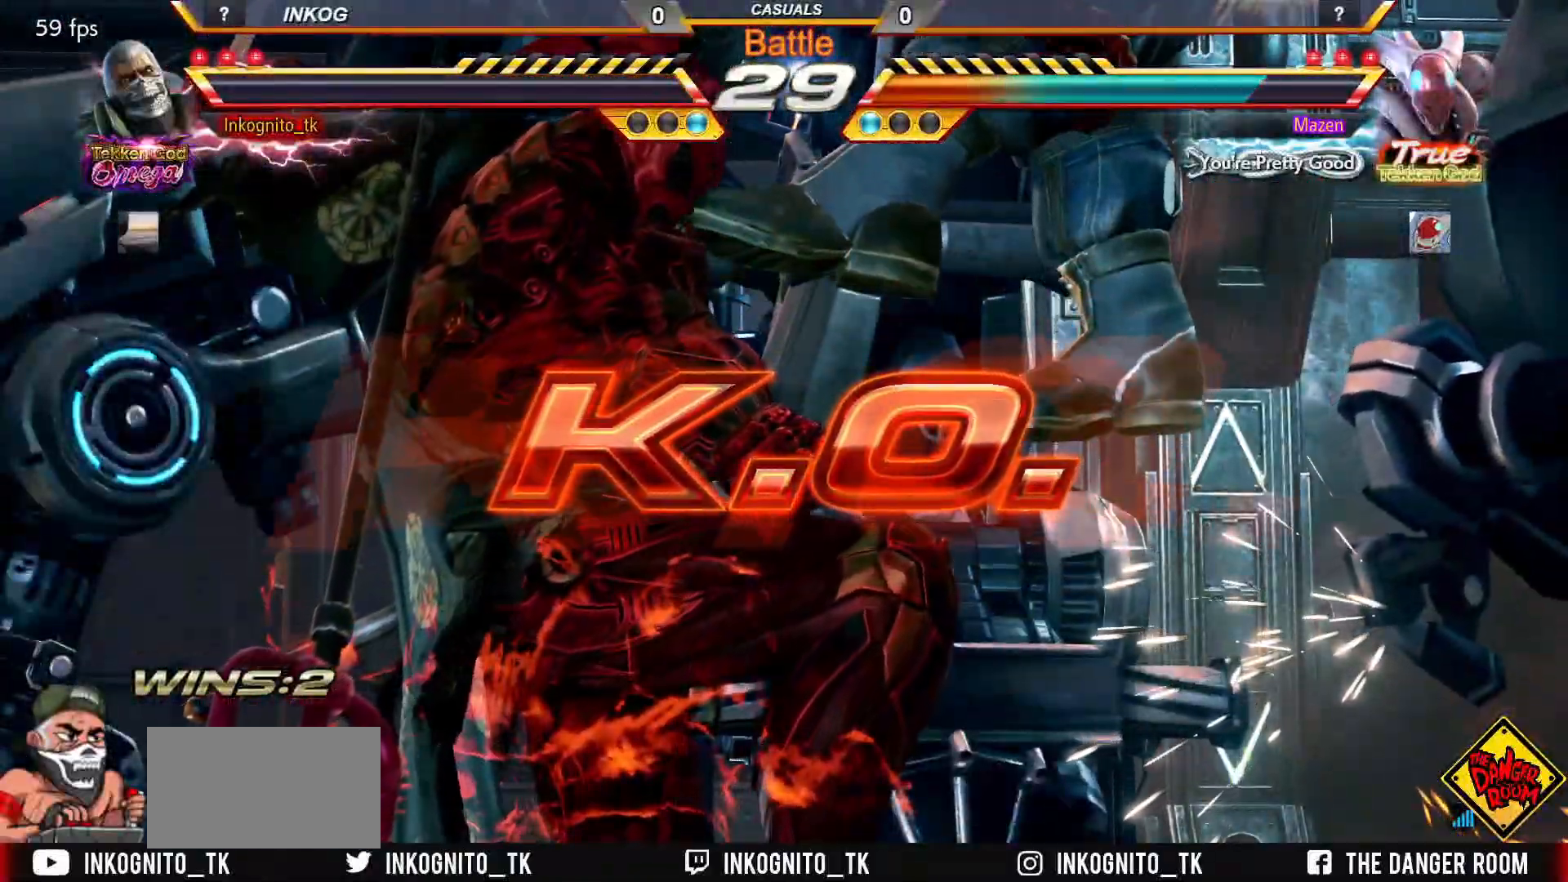
{"buttons": [], "left_stick": "center", "events": []}
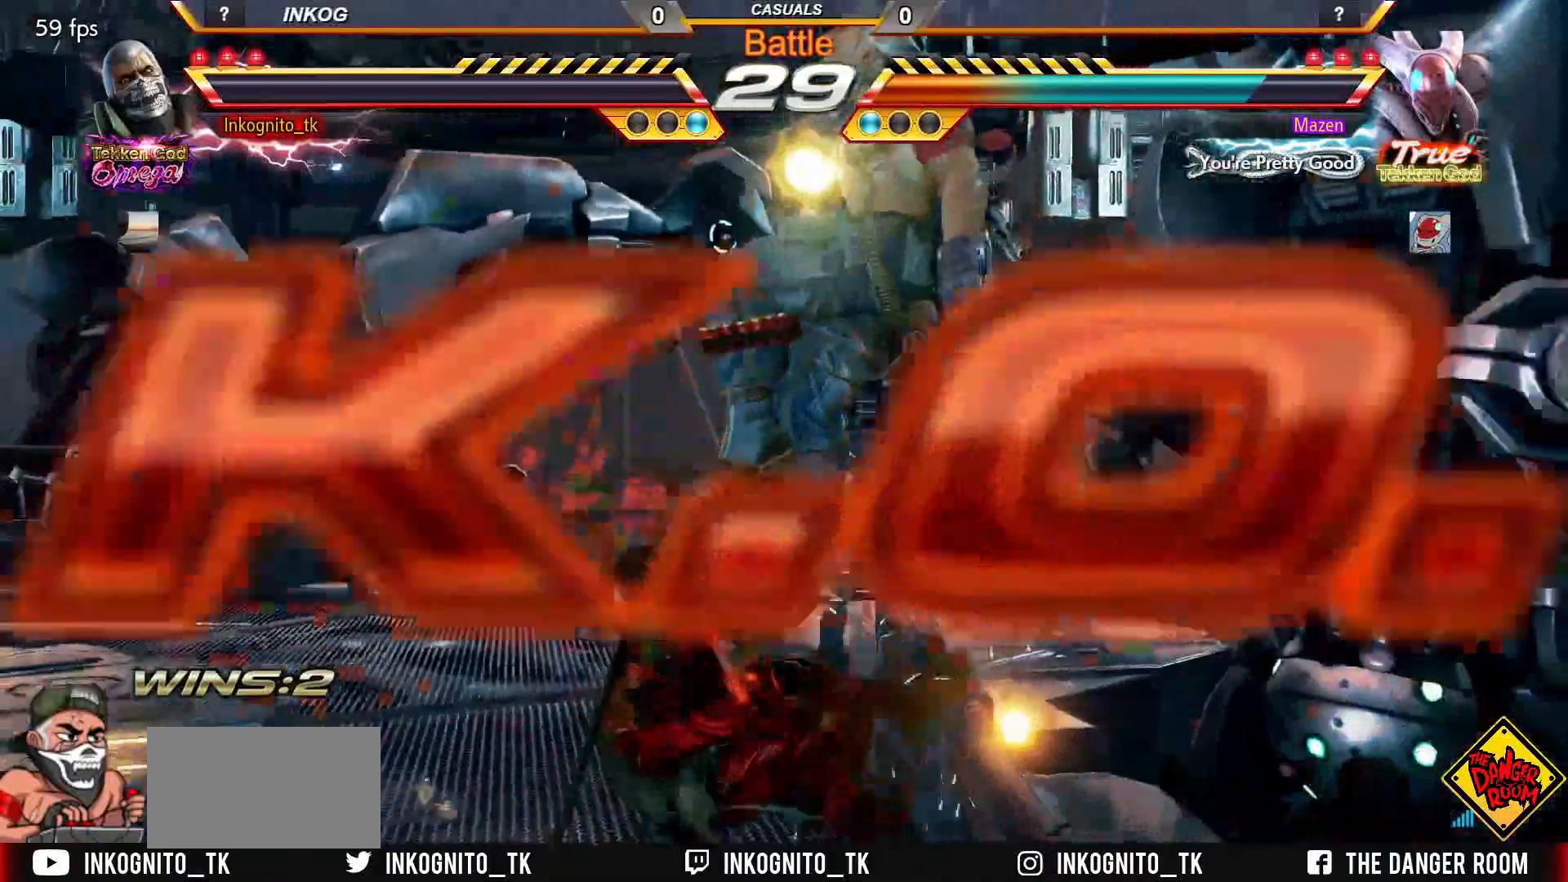
{"buttons": [], "left_stick": "center", "events": []}
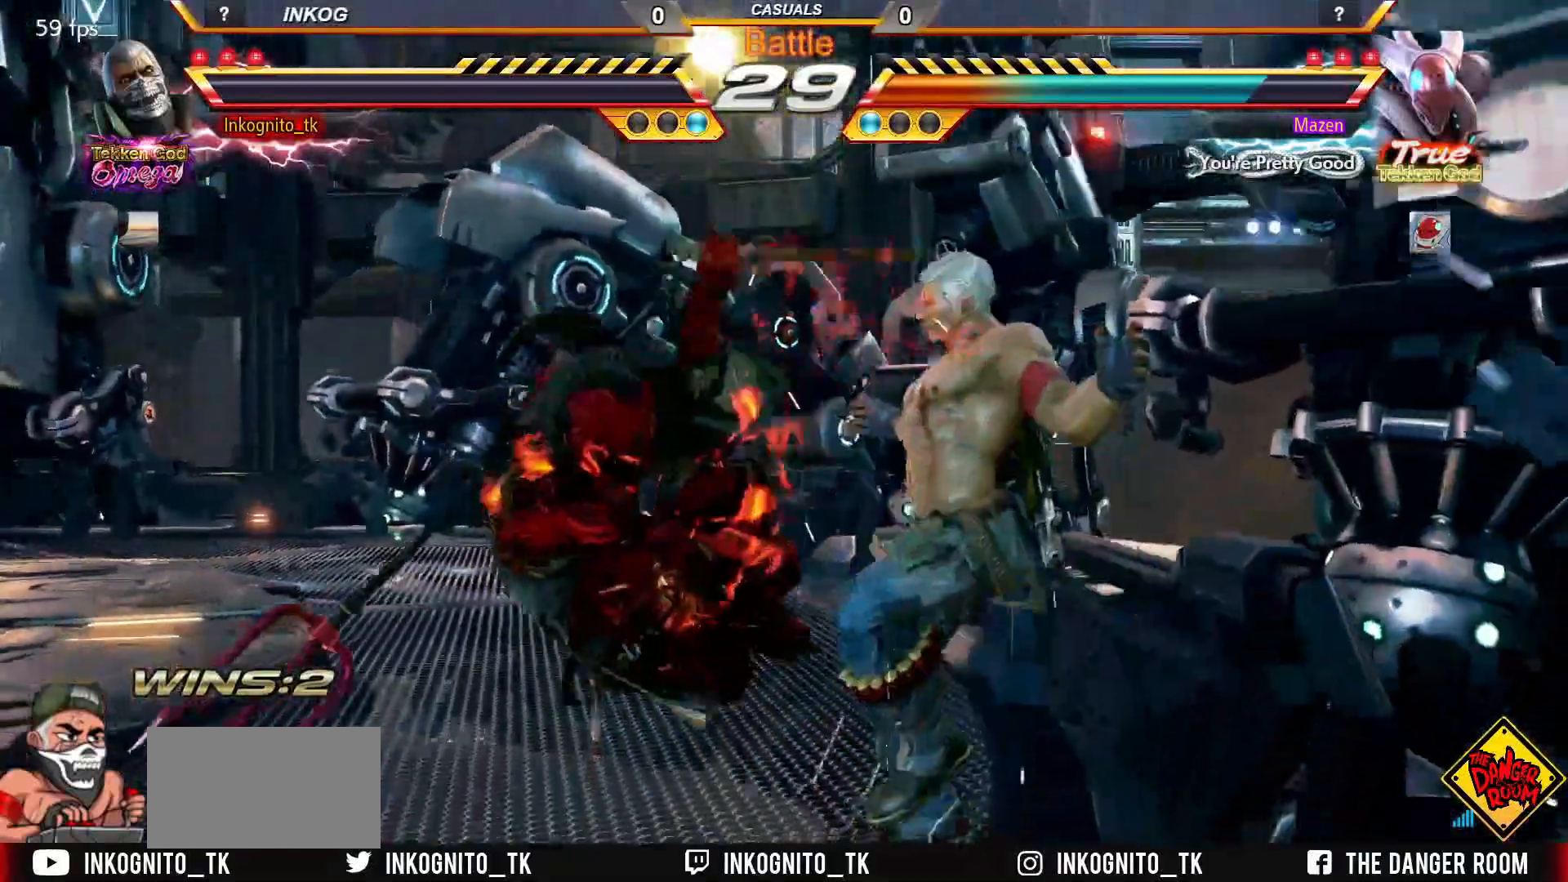
{"buttons": [], "left_stick": "center", "events": []}
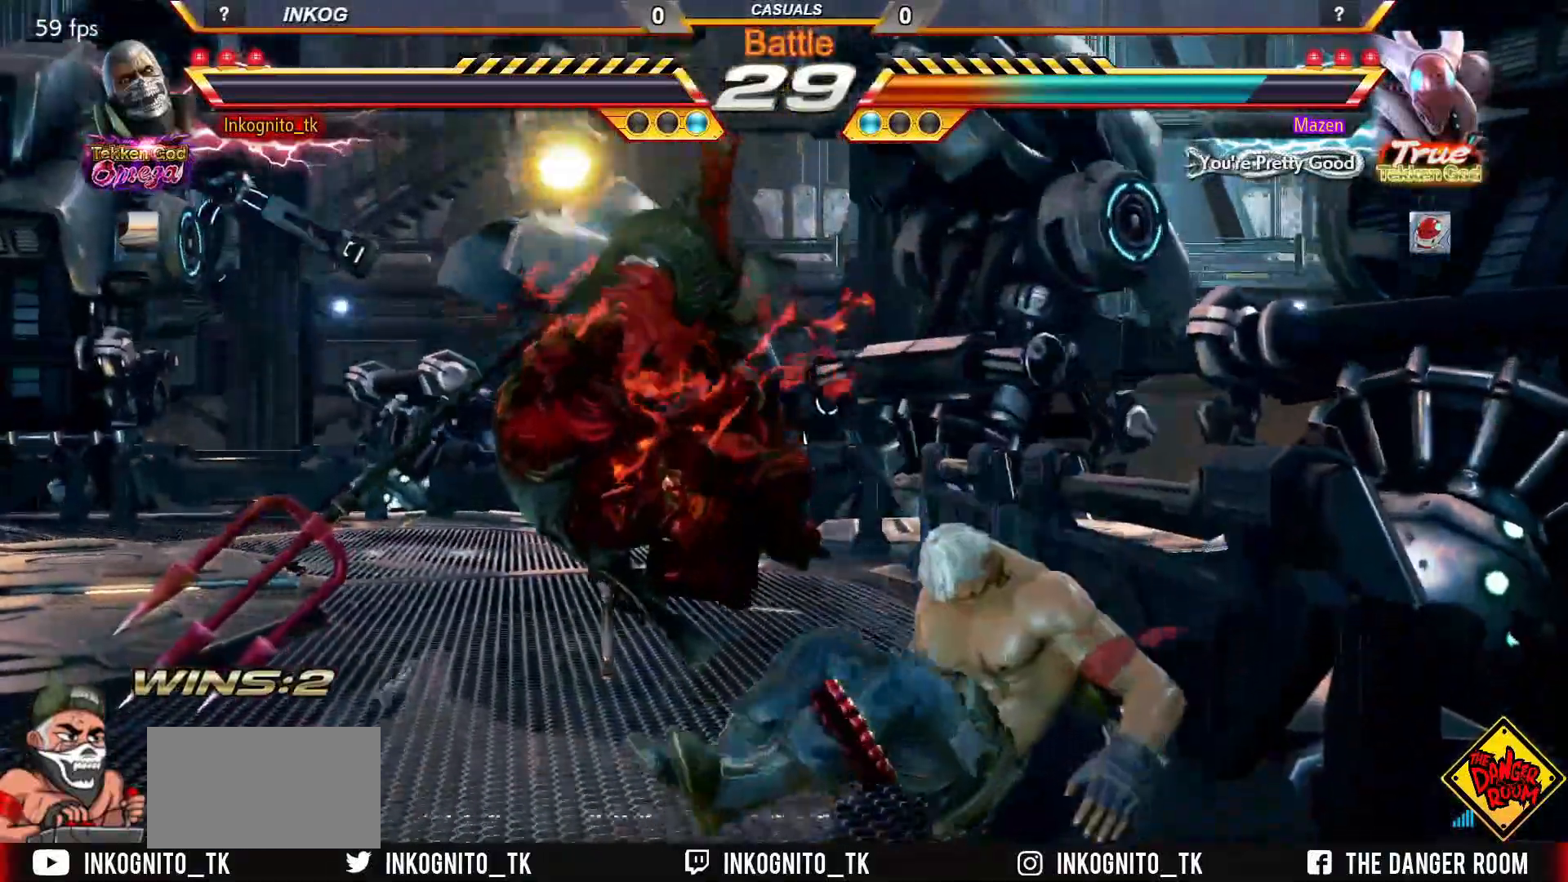
{"buttons": [], "left_stick": "center", "events": [[33, "START", "down"], [100, "START", "up"], [167, "START", "down"], [250, "START", "up"], [317, "START", "down"], [383, "START", "up"]]}
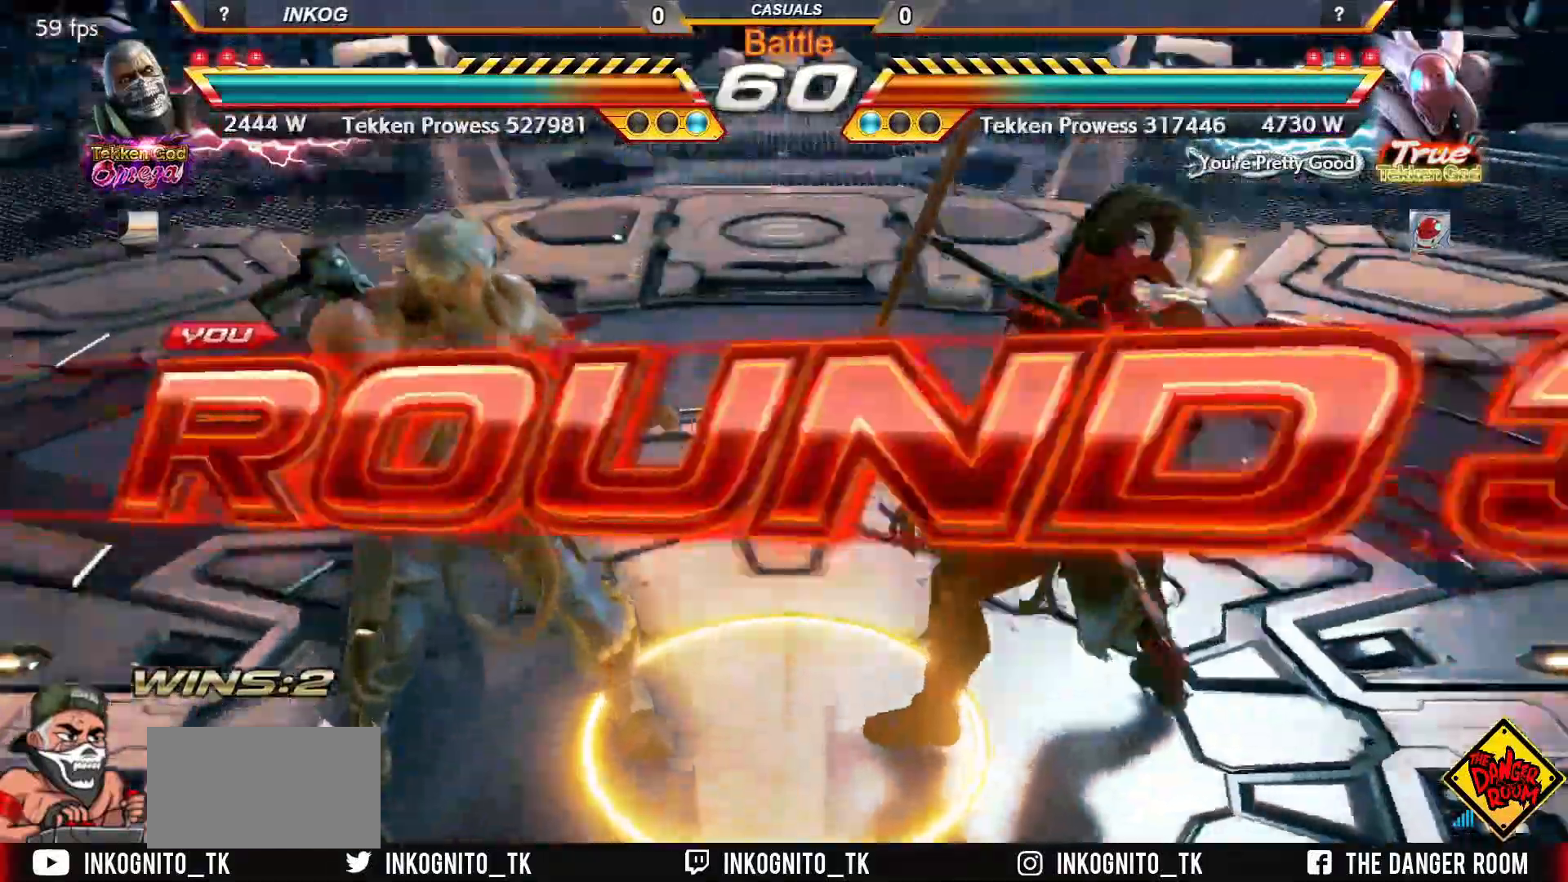
{"buttons": [], "left_stick": "center", "events": []}
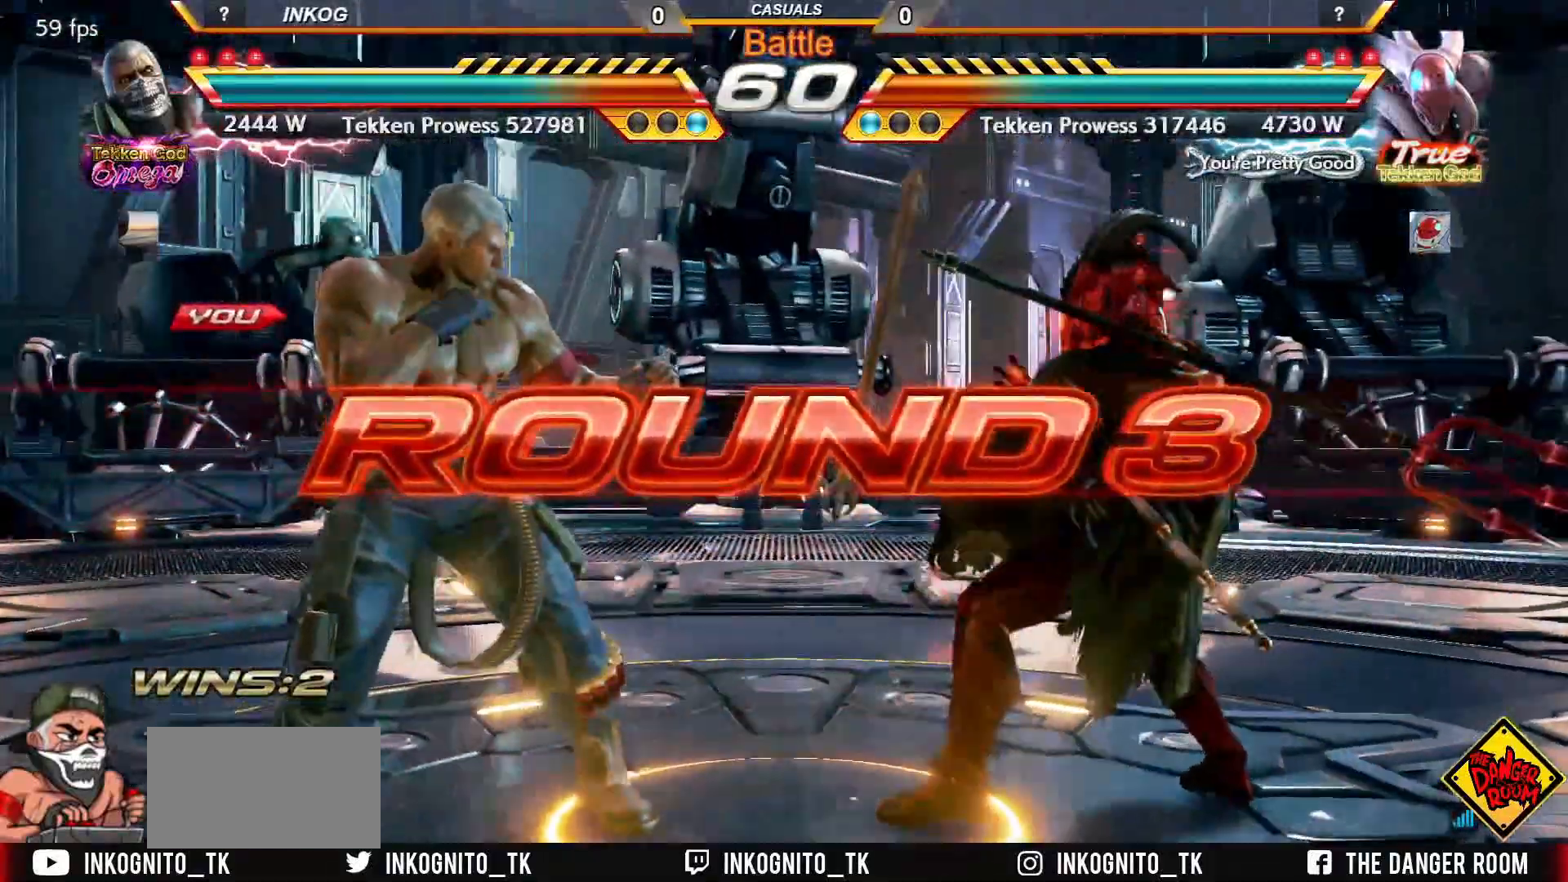
{"buttons": [], "left_stick": "center", "events": []}
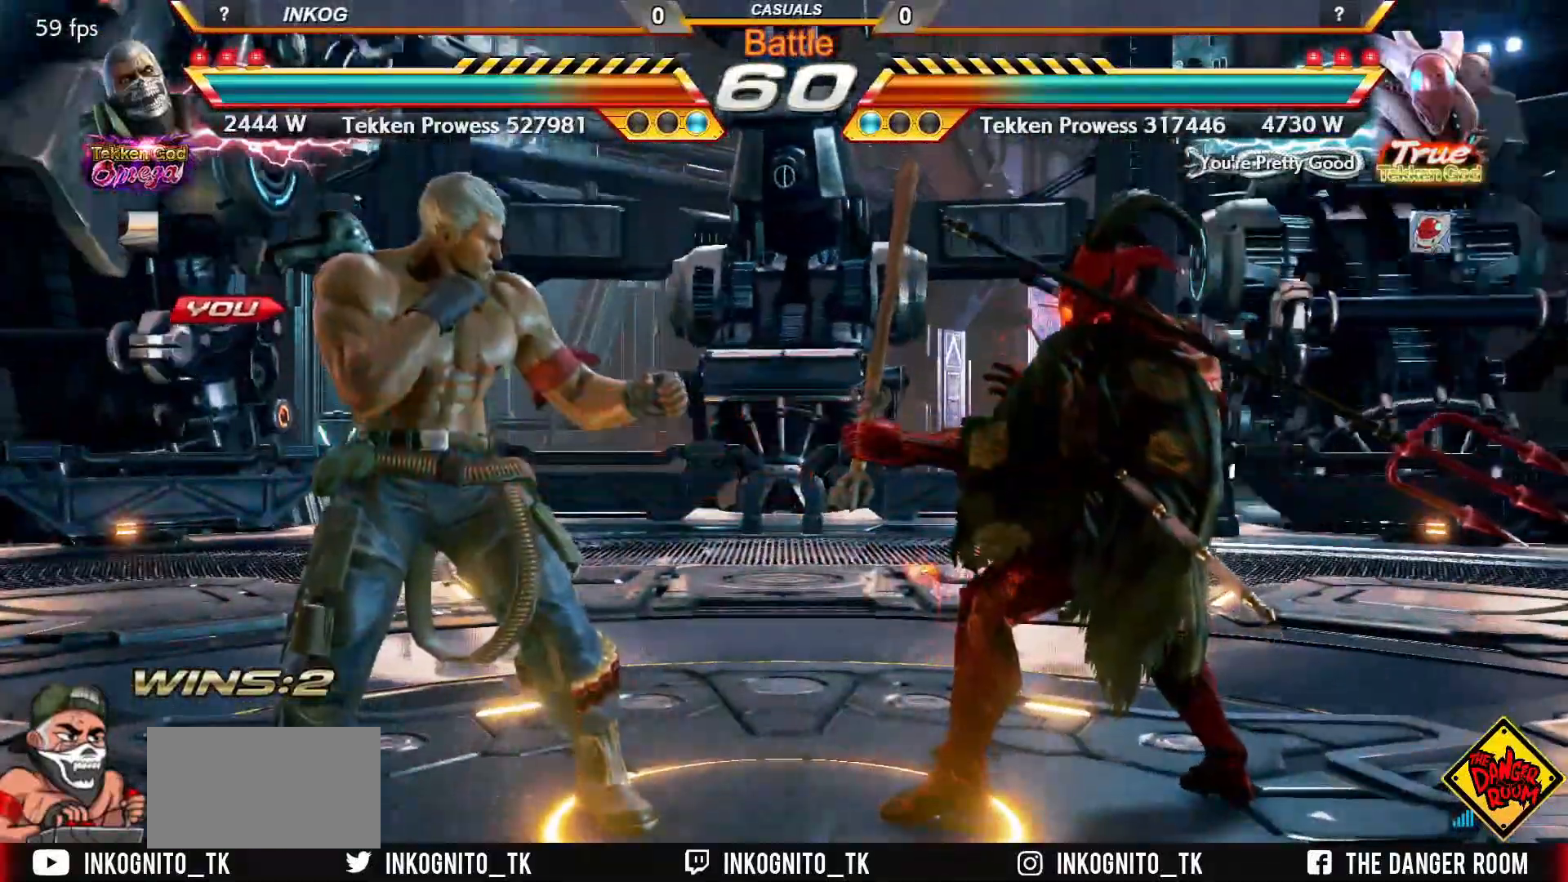
{"buttons": [], "left_stick": "up", "events": [[300, "TRIANGLE", "down"], [333, "SQUARE", "down"], [350, "left_stick", "right"], [383, "TRIANGLE", "up"], [400, "SQUARE", "up"], [433, "left_stick", "center"], [500, "left_stick", "up"]]}
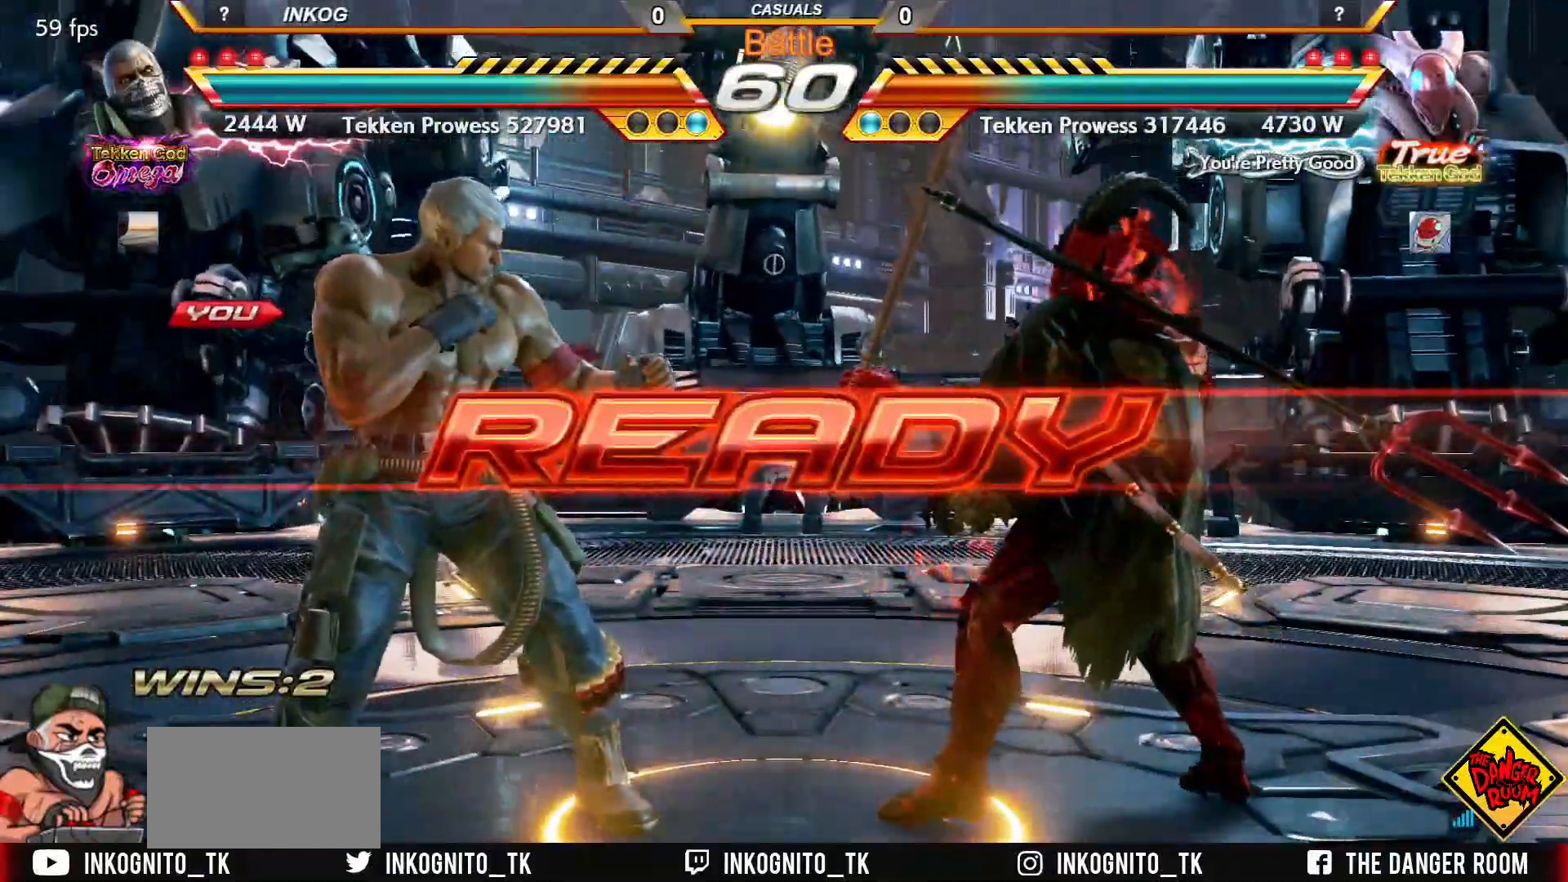
{"buttons": ["CROSS"], "left_stick": "center", "events": [[17, "TRIANGLE", "down"], [50, "SQUARE", "down"], [67, "left_stick", "right"], [100, "TRIANGLE", "up"], [133, "SQUARE", "up"], [133, "left_stick", "down"], [183, "TRIANGLE", "down"], [183, "left_stick", "left"], [233, "SQUARE", "down"], [233, "left_stick", "up"], [267, "TRIANGLE", "up"], [300, "SQUARE", "up"], [300, "left_stick", "right"], [350, "TRIANGLE", "down"], [400, "SQUARE", "down"], [417, "left_stick", "left"], [433, "TRIANGLE", "up"], [467, "CROSS", "down"], [483, "SQUARE", "up"], [500, "left_stick", "center"]]}
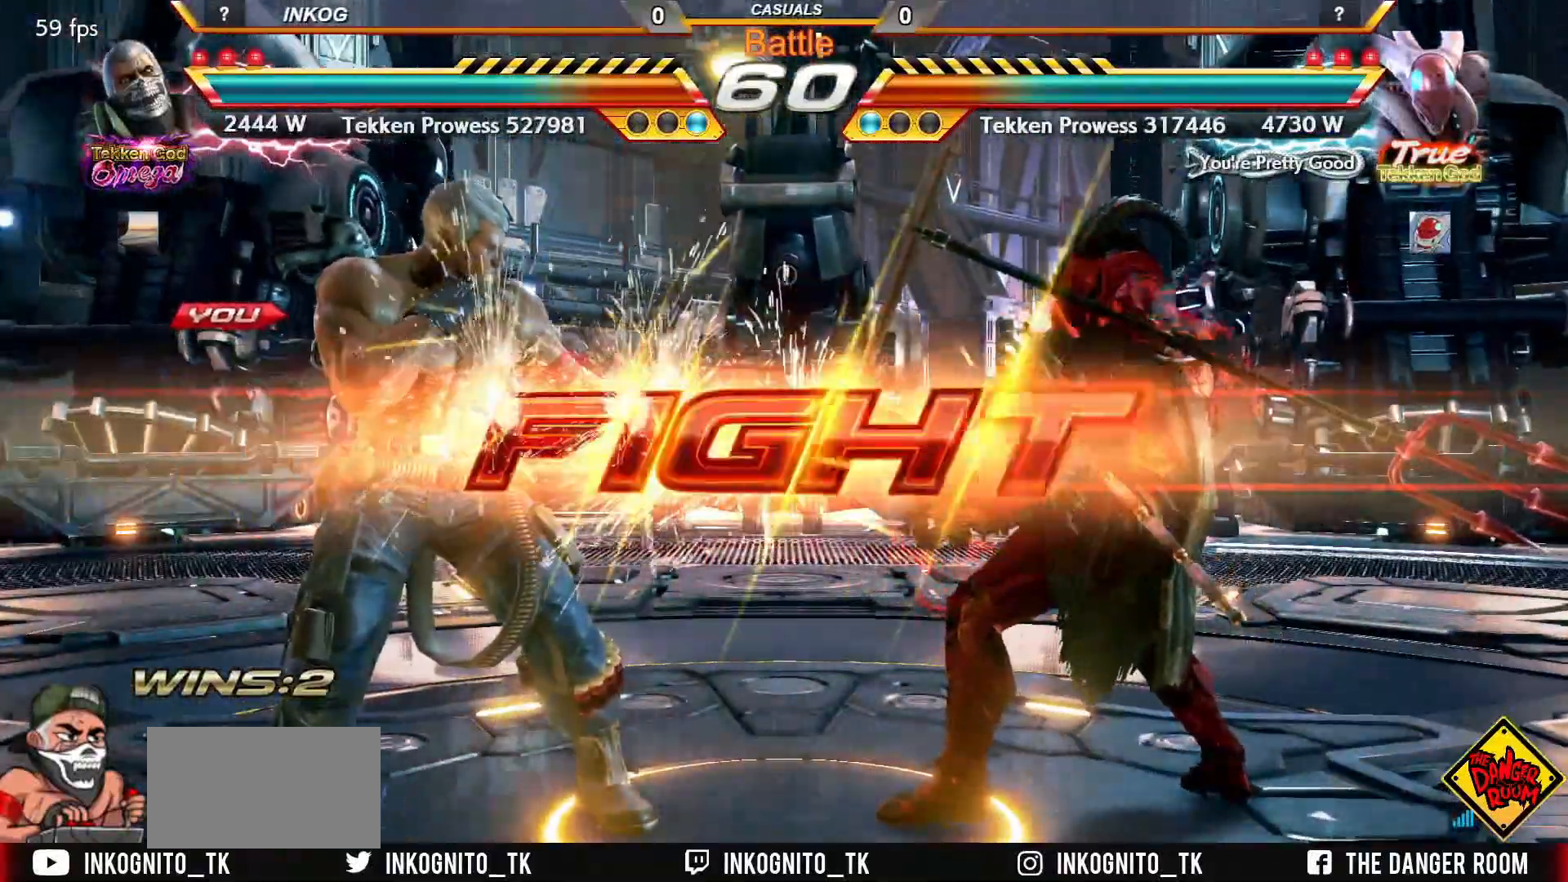
{"buttons": ["CROSS", "CIRCLE"], "left_stick": "left", "events": [[17, "CIRCLE", "down"], [383, "left_stick", "left"], [433, "left_stick", "center"], [500, "left_stick", "left"]]}
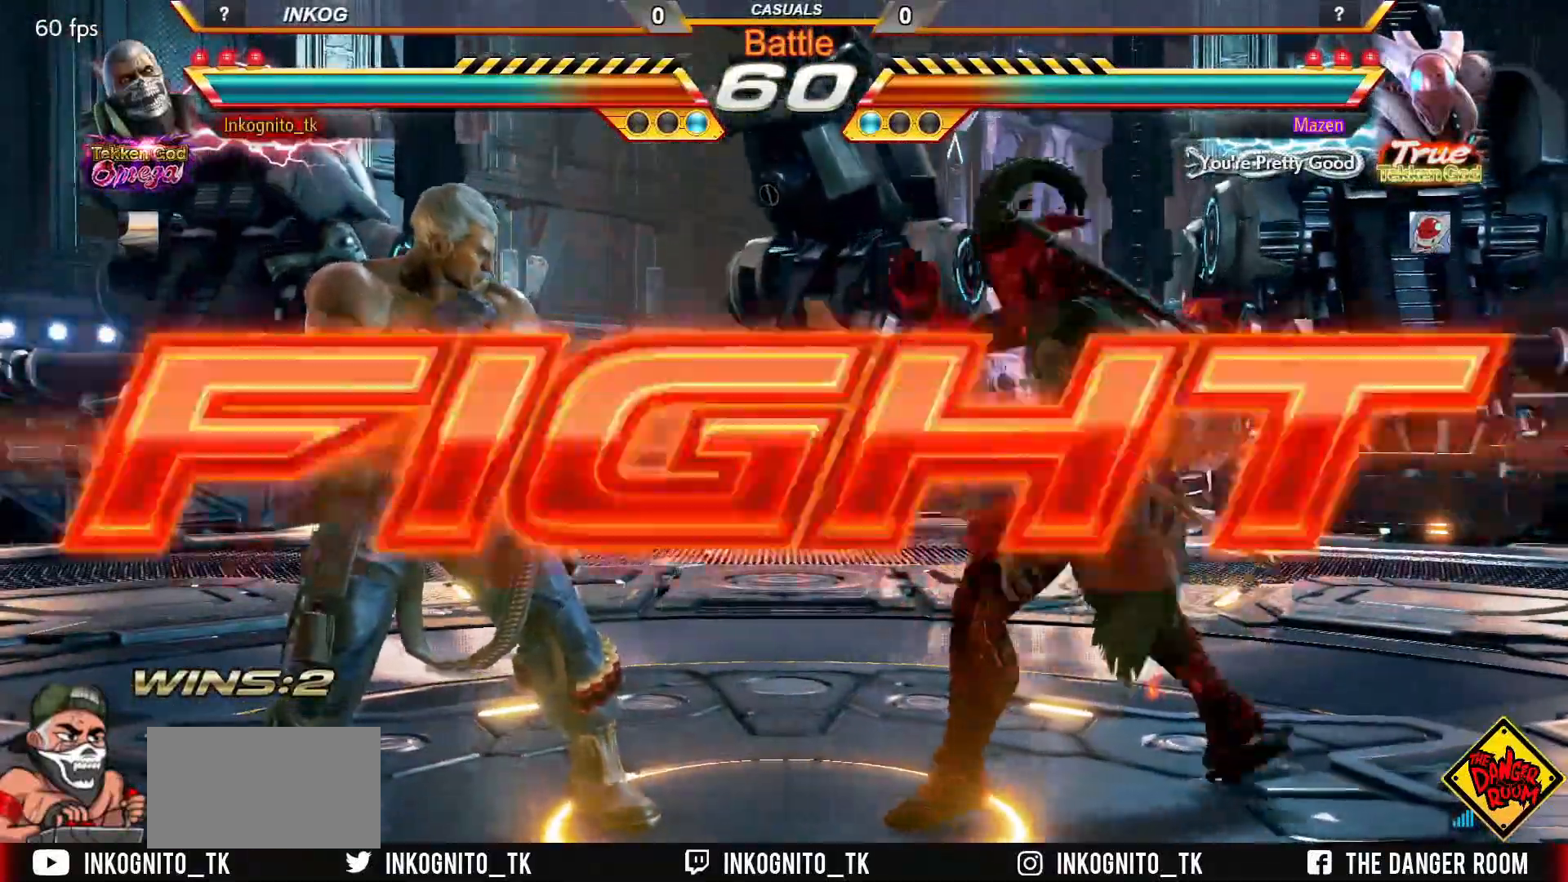
{"buttons": ["CROSS", "CIRCLE"], "left_stick": "center", "events": [[417, "left_stick", "right"], [483, "left_stick", "center"]]}
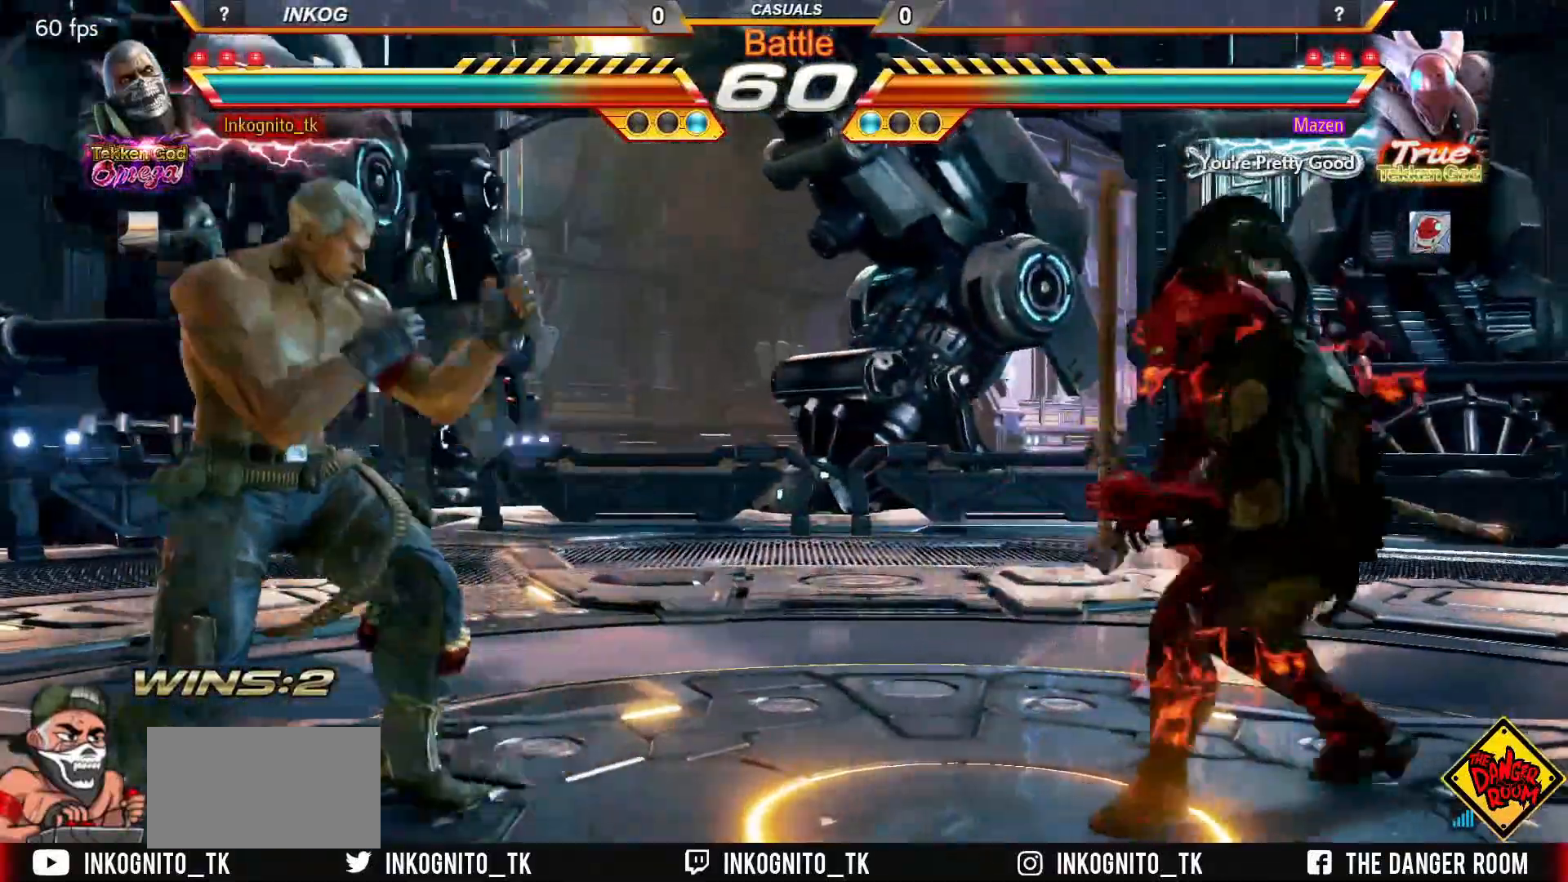
{"buttons": [], "left_stick": "center", "events": [[50, "left_stick", "right"], [133, "left_stick", "left"], [183, "left_stick", "center"], [250, "left_stick", "left"], [317, "CIRCLE", "up"], [317, "CROSS", "up"], [333, "left_stick", "center"], [383, "left_stick", "right"], [400, "CIRCLE", "down"], [483, "CIRCLE", "up"], [483, "left_stick", "center"]]}
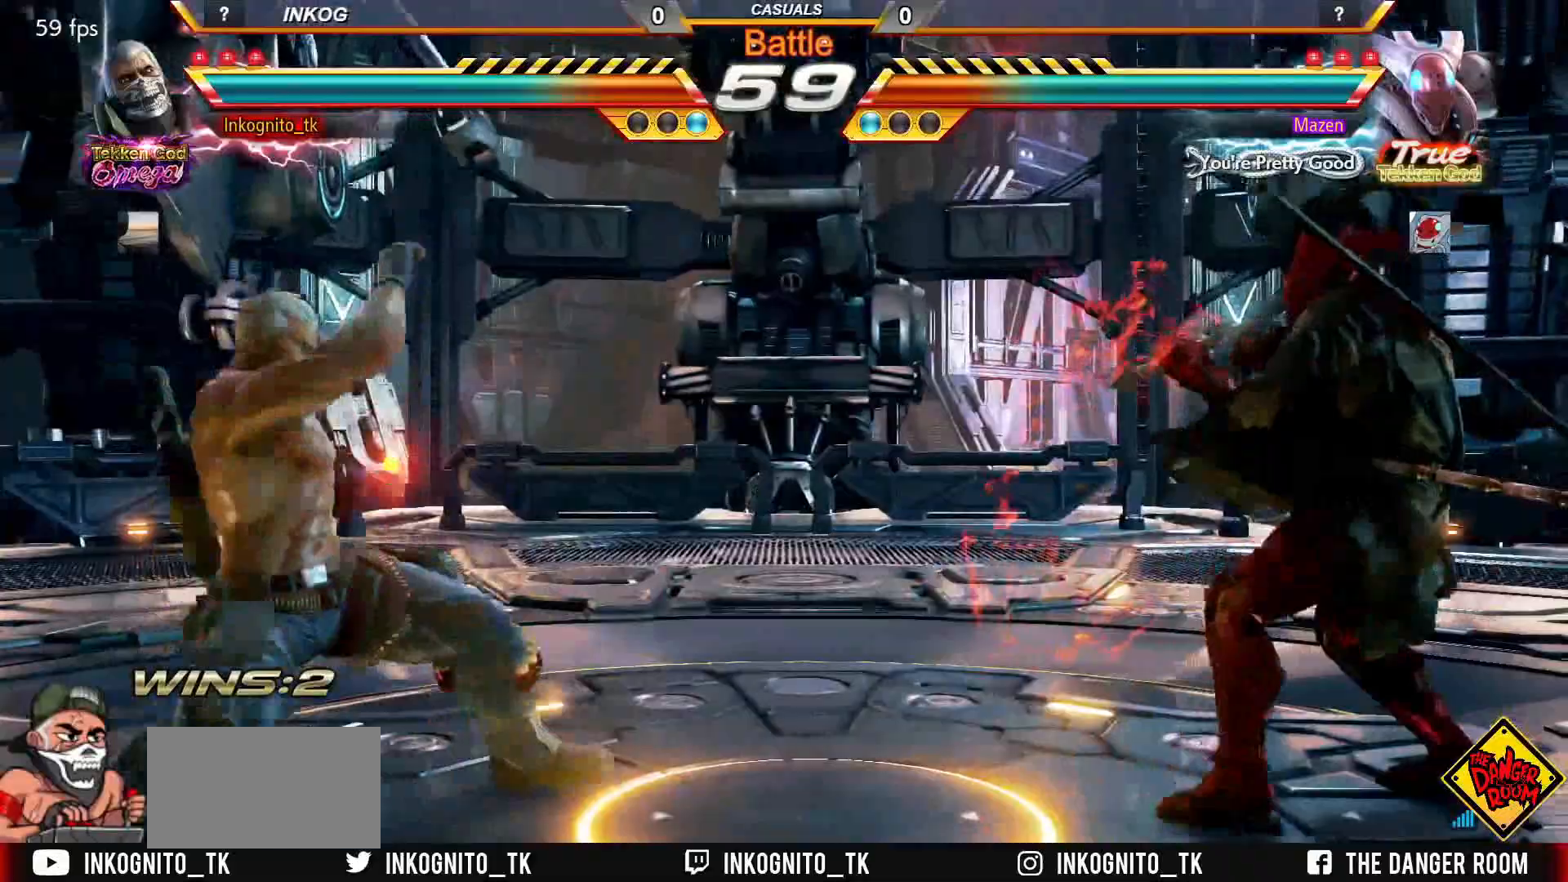
{"buttons": ["CROSS", "CIRCLE"], "left_stick": "center", "events": [[367, "CIRCLE", "down"], [367, "CROSS", "down"]]}
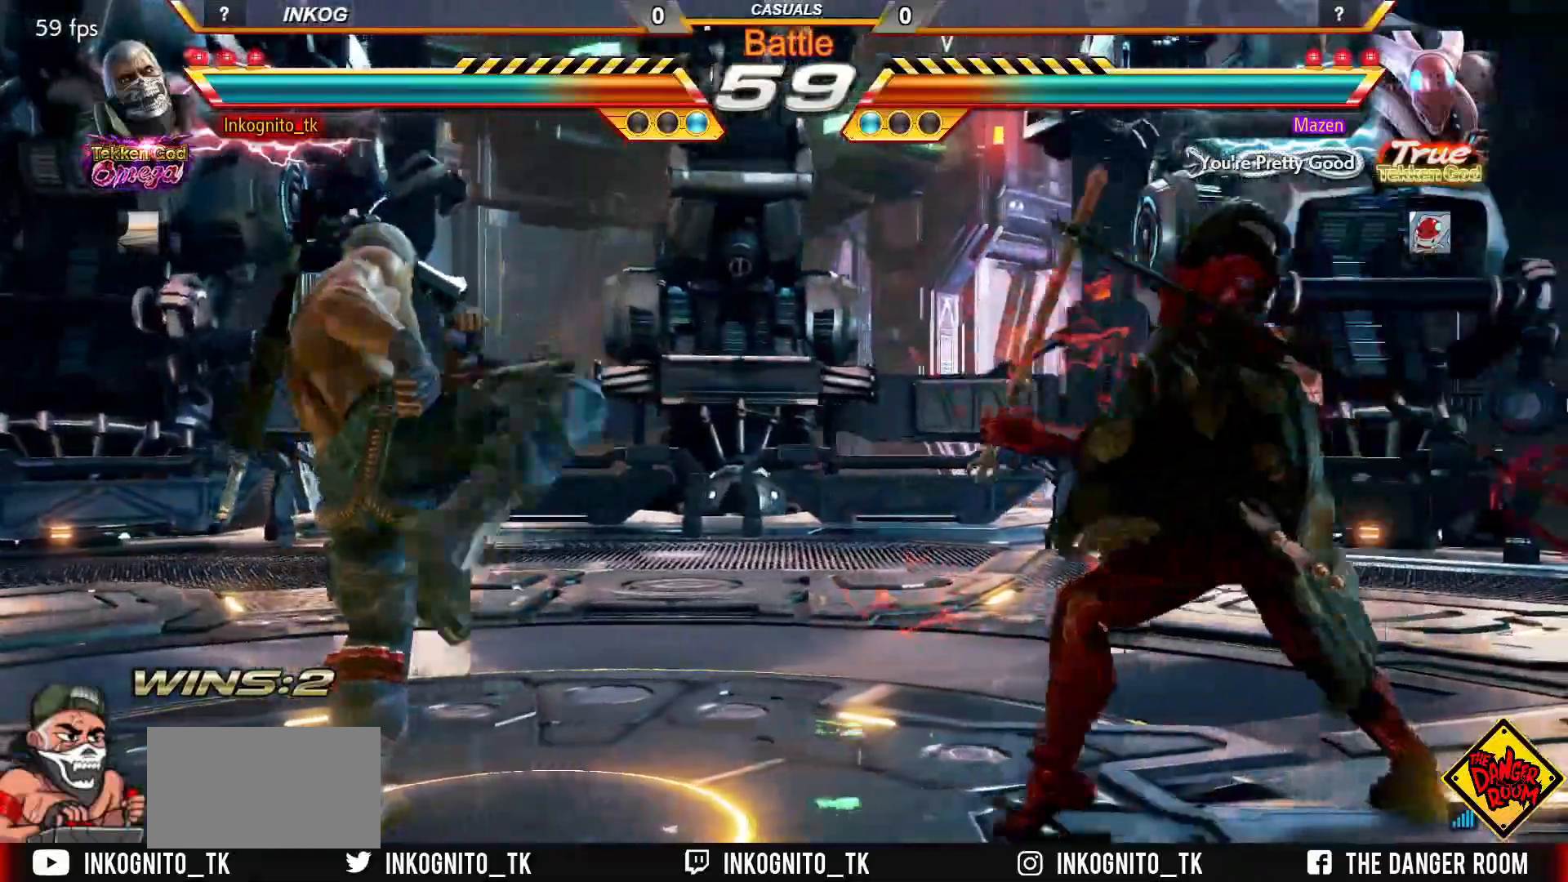
{"buttons": ["CROSS", "CIRCLE"], "left_stick": "left", "events": [[133, "left_stick", "left"], [217, "left_stick", "center"], [267, "left_stick", "left"]]}
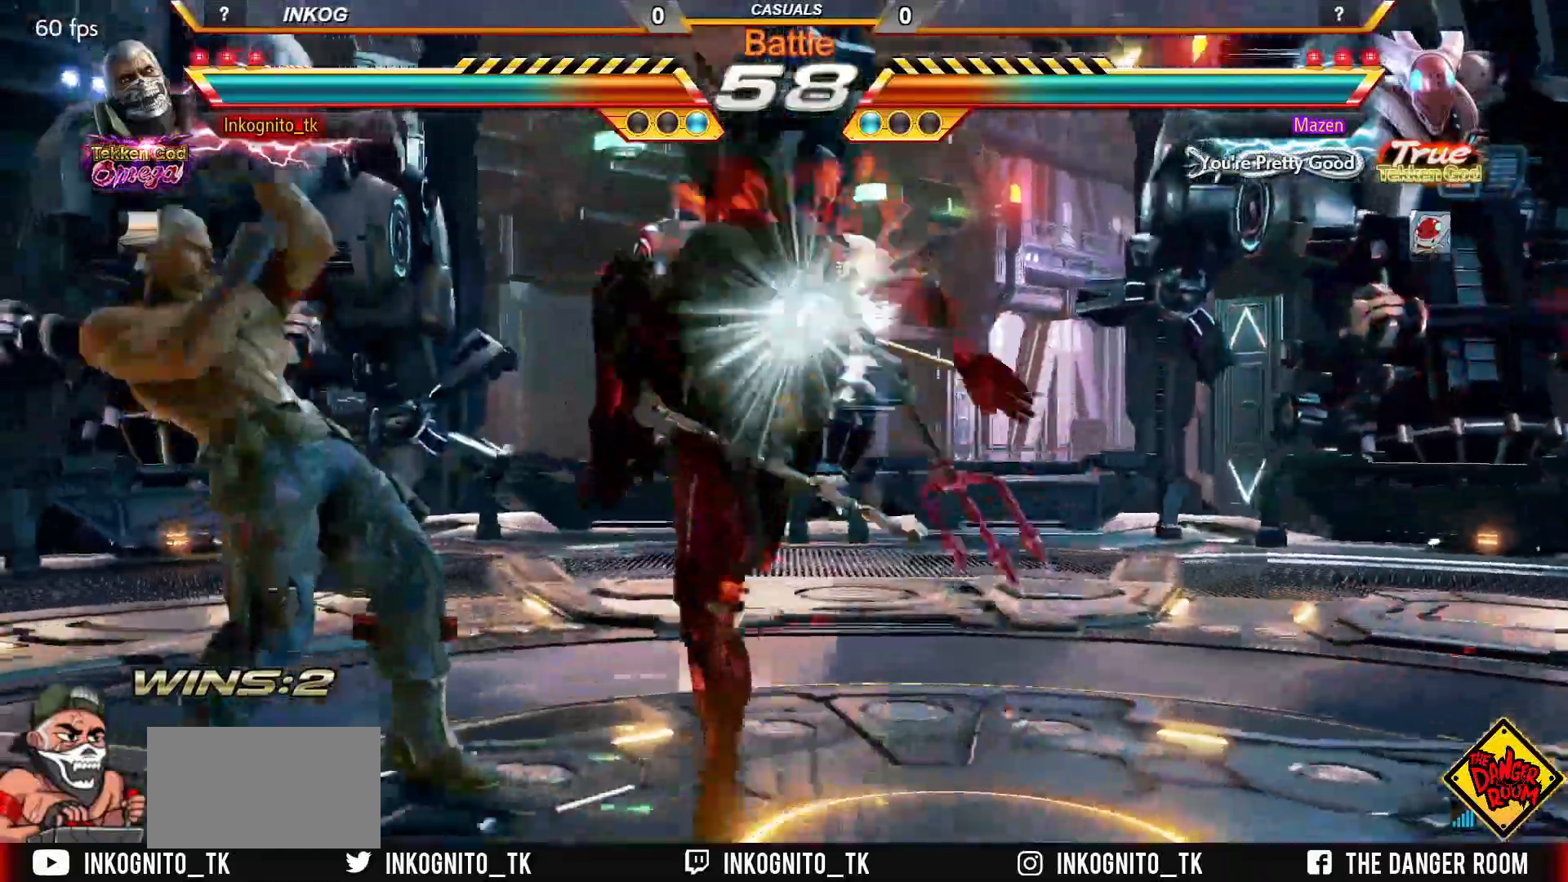
{"buttons": ["SQUARE"], "left_stick": "center", "events": [[117, "left_stick", "center"], [150, "CIRCLE", "up"], [150, "CROSS", "up"], [267, "SQUARE", "down"]]}
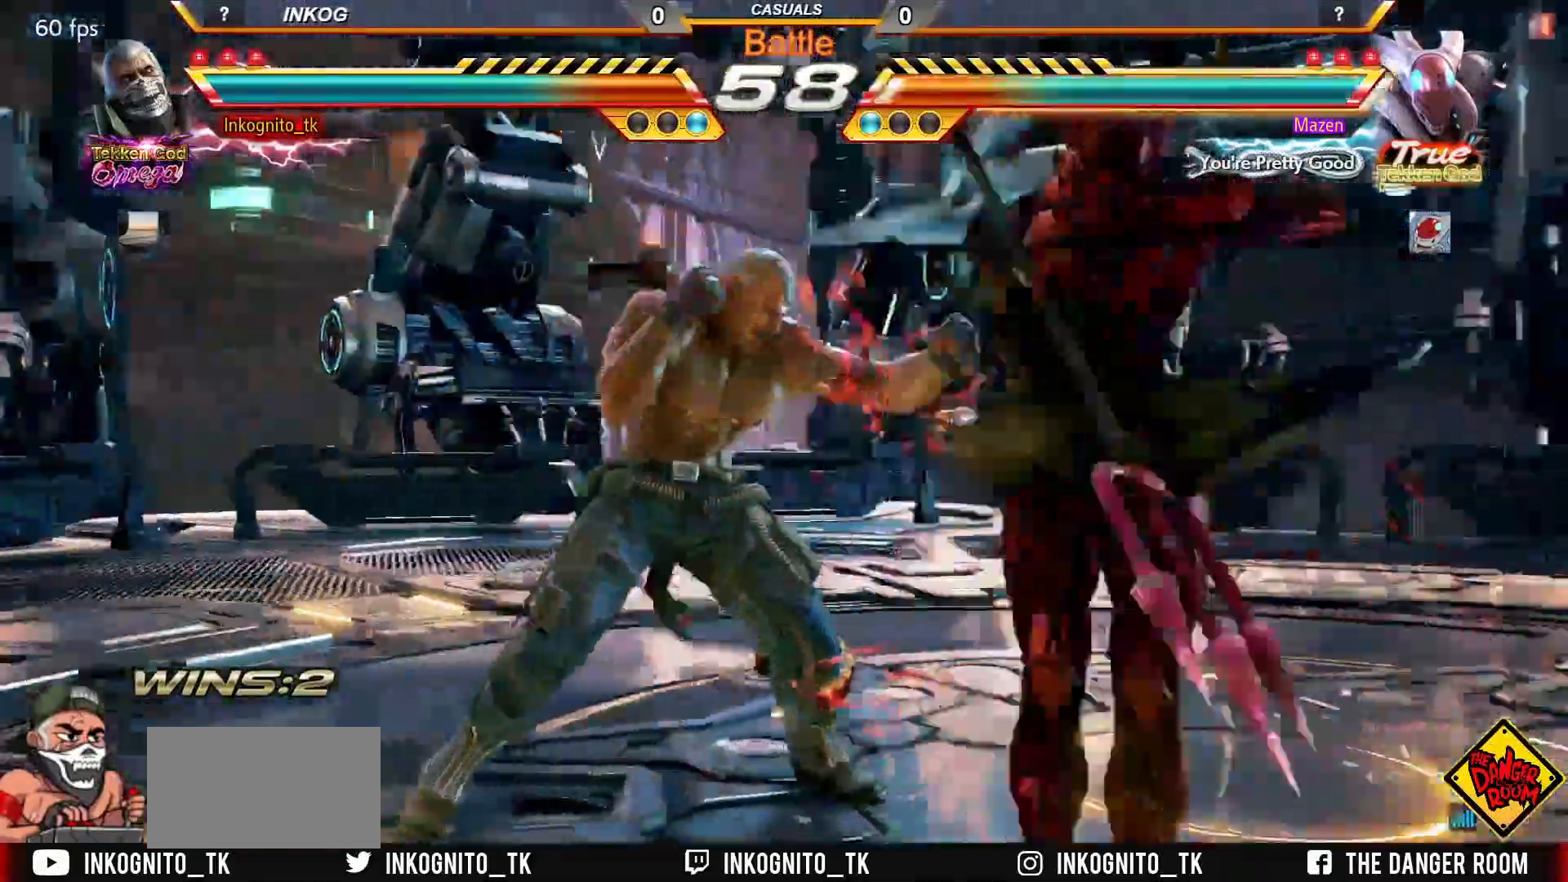
{"buttons": [], "left_stick": "center", "events": [[117, "SQUARE", "up"], [333, "CROSS", "down"], [383, "CROSS", "up"]]}
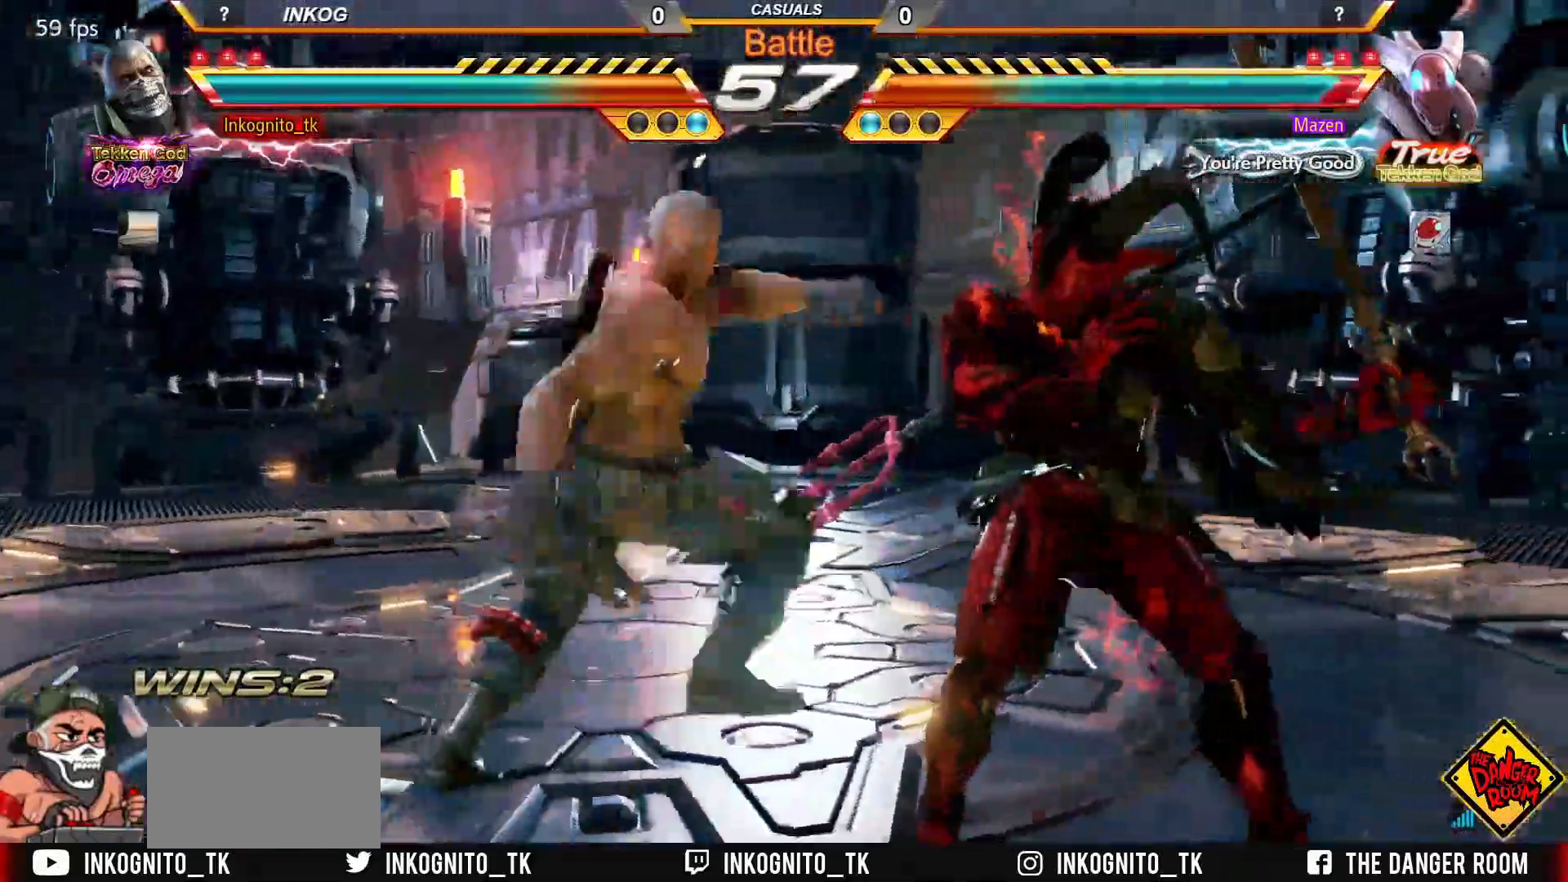
{"buttons": [], "left_stick": "center", "events": []}
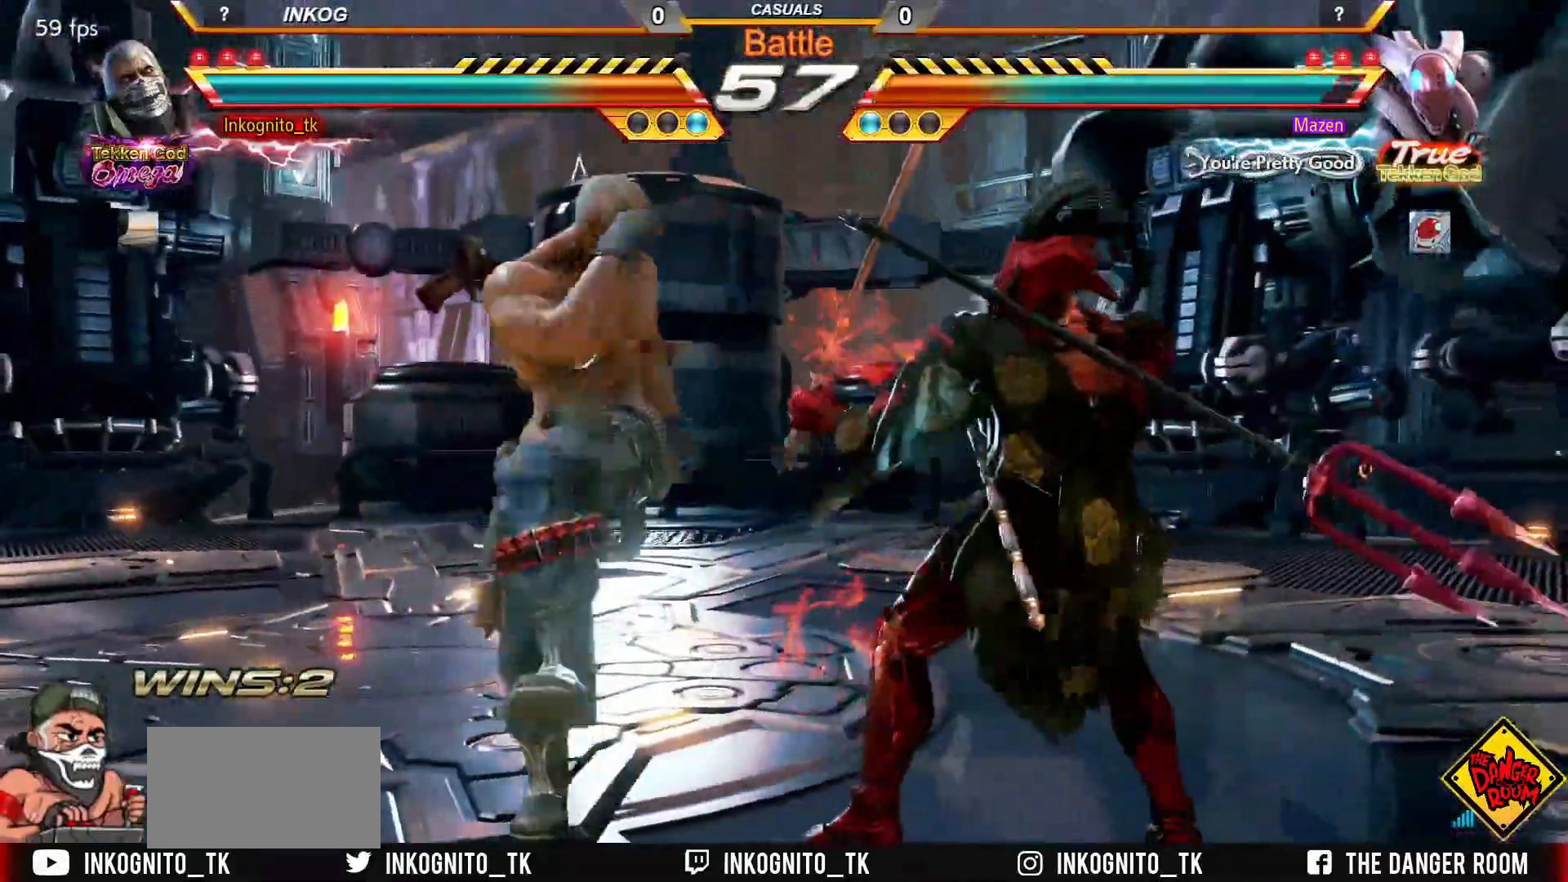
{"buttons": [], "left_stick": "left", "events": [[67, "left_stick", "left"]]}
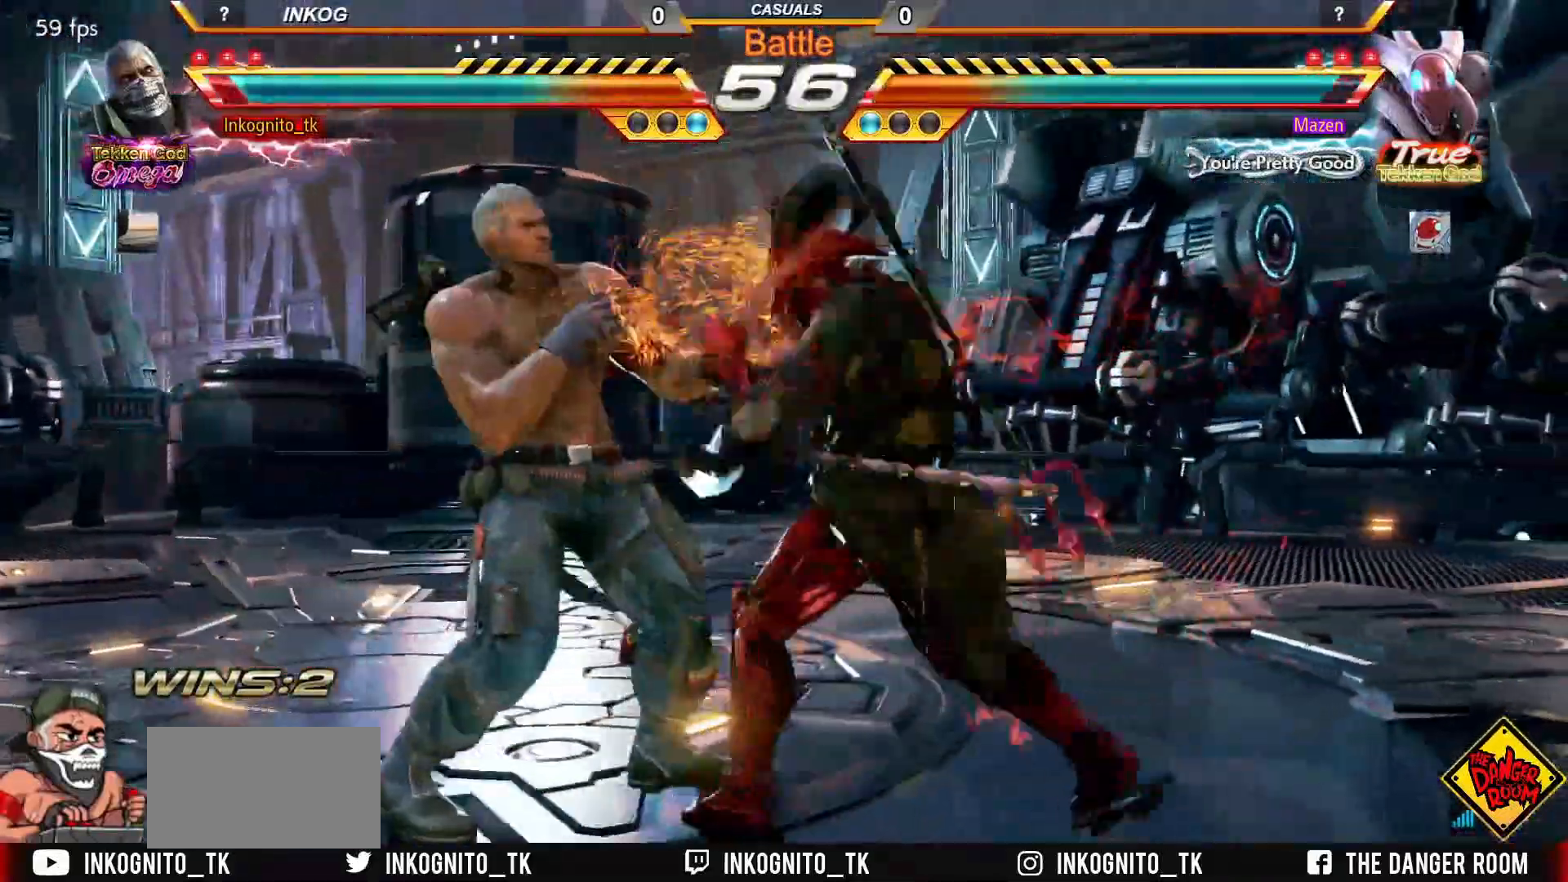
{"buttons": [], "left_stick": "left", "events": [[267, "left_stick", "center"], [383, "left_stick", "left"], [433, "left_stick", "center"], [500, "left_stick", "left"]]}
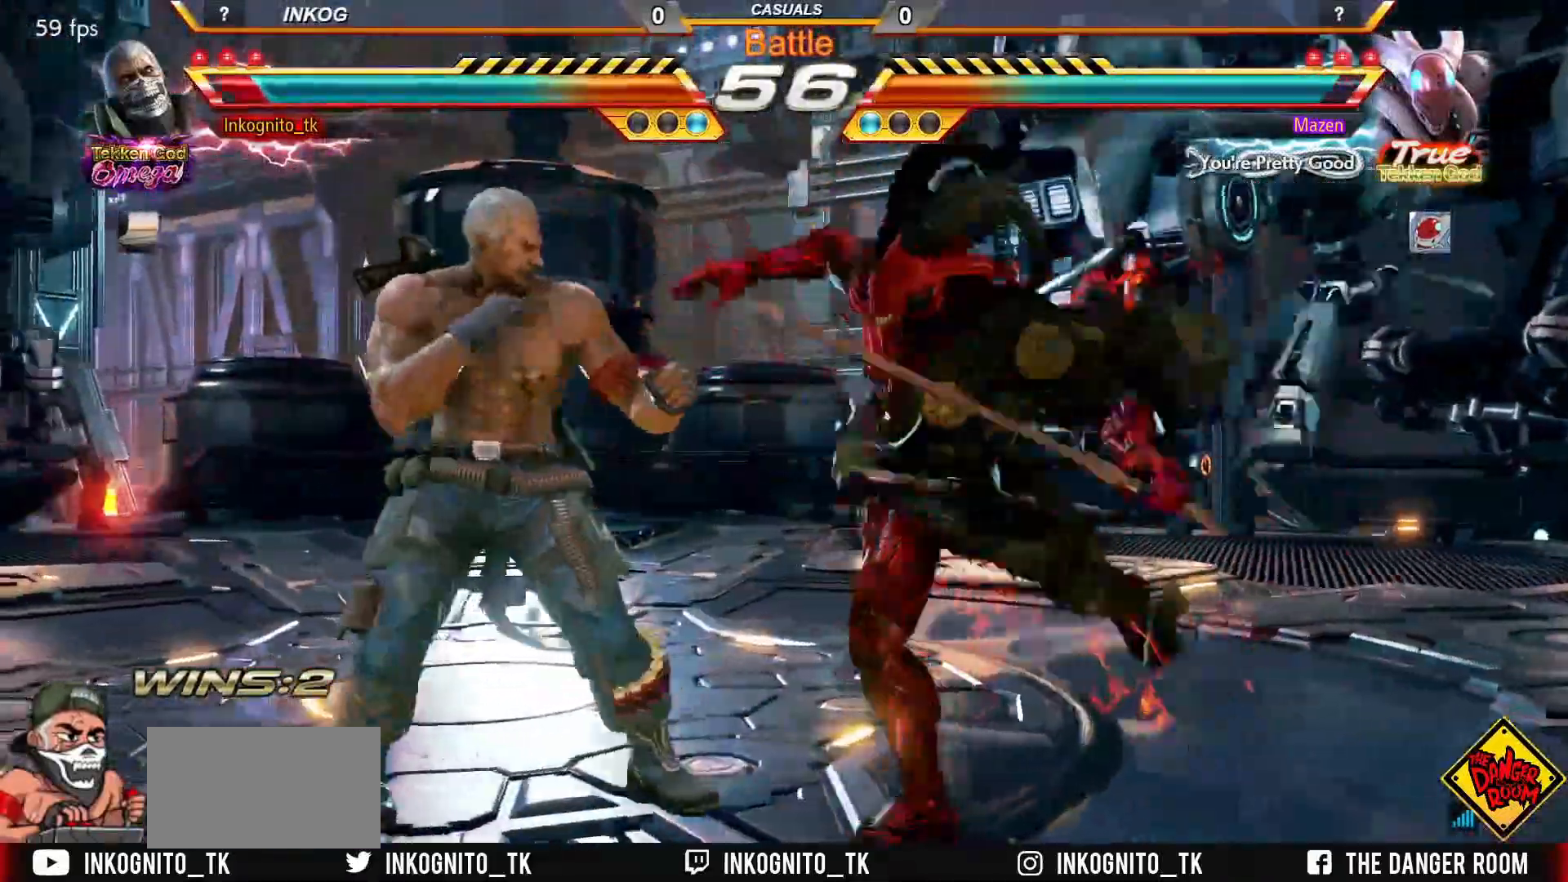
{"buttons": [], "left_stick": "center", "events": [[333, "left_stick", "center"], [400, "left_stick", "left"], [467, "left_stick", "center"]]}
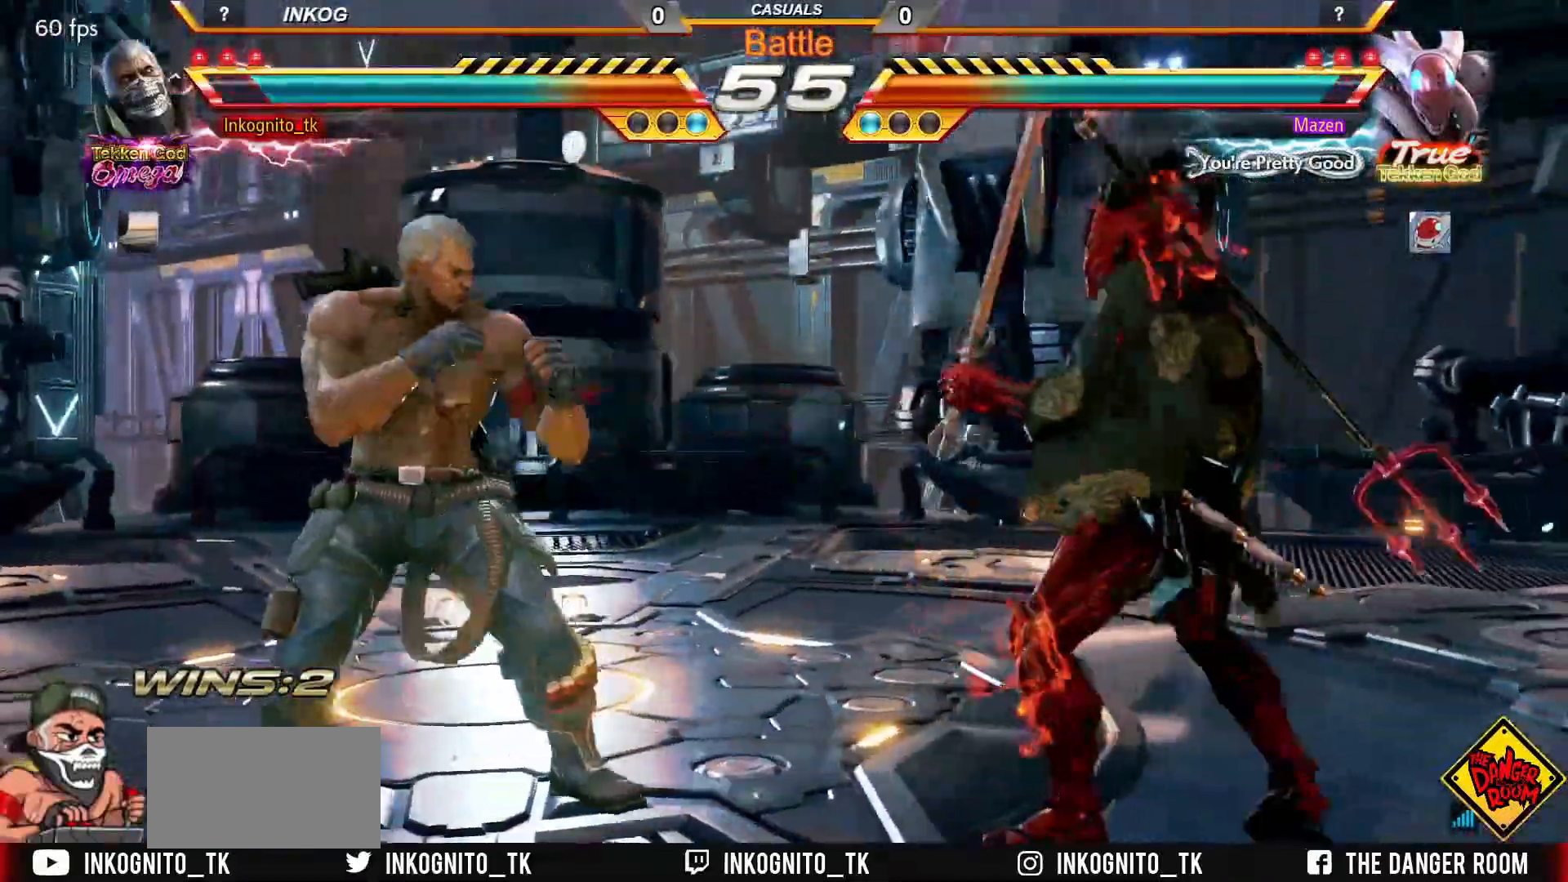
{"buttons": [], "left_stick": "center", "events": [[33, "left_stick", "left"], [283, "left_stick", "center"], [333, "left_stick", "left"], [467, "left_stick", "center"]]}
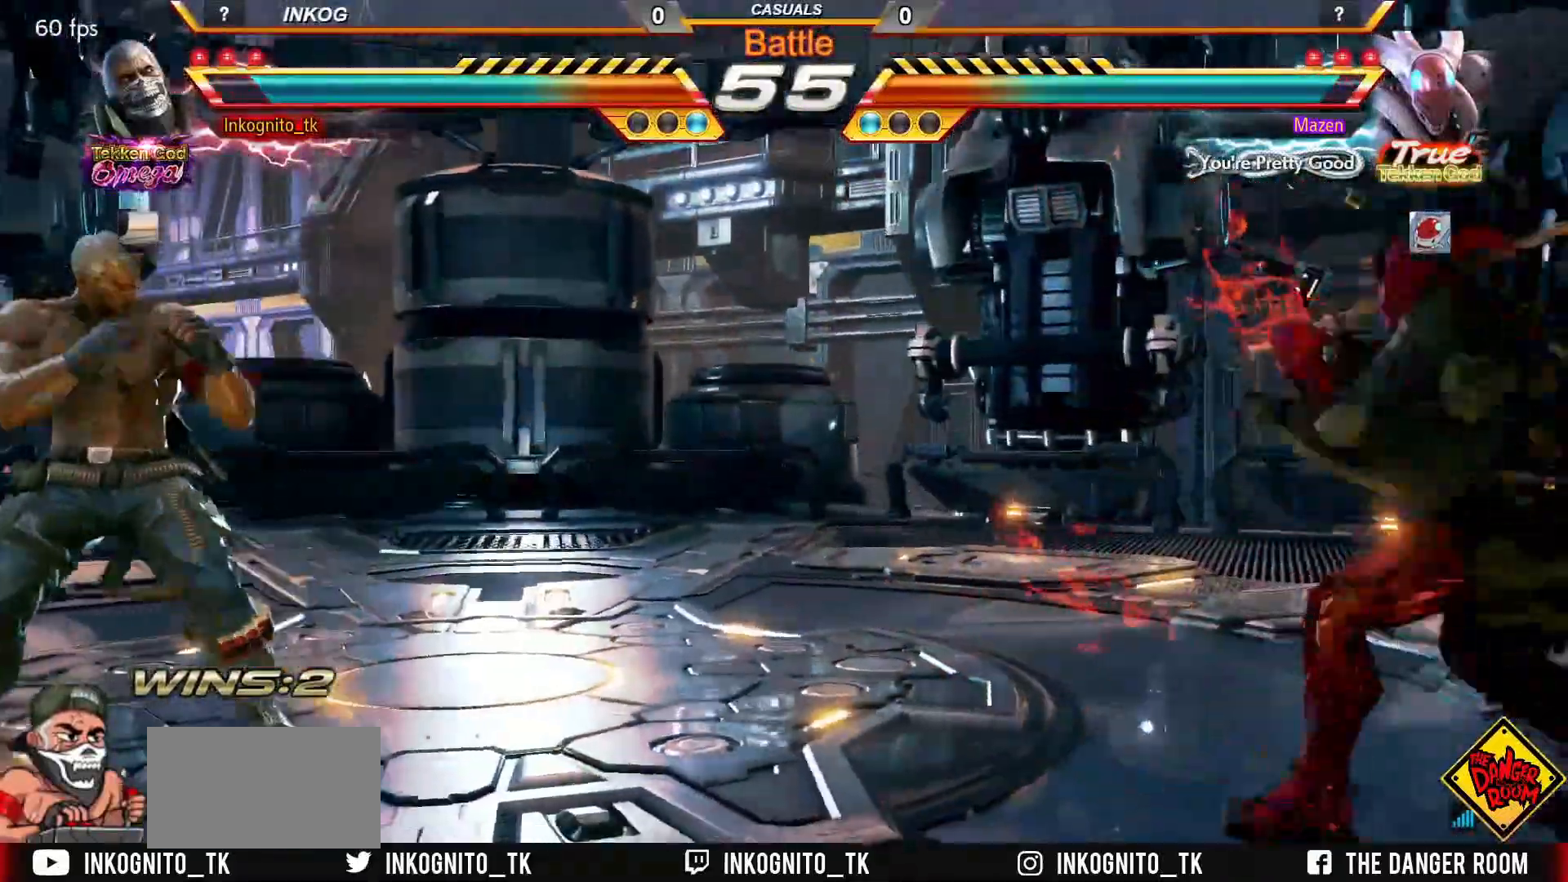
{"buttons": ["CROSS", "CIRCLE"], "left_stick": "left", "events": [[67, "left_stick", "right"], [133, "left_stick", "center"], [183, "CIRCLE", "down"], [183, "CROSS", "down"], [183, "SQUARE", "down"], [250, "left_stick", "right"], [333, "left_stick", "center"], [383, "SQUARE", "up"], [383, "left_stick", "left"], [433, "left_stick", "center"], [483, "left_stick", "left"]]}